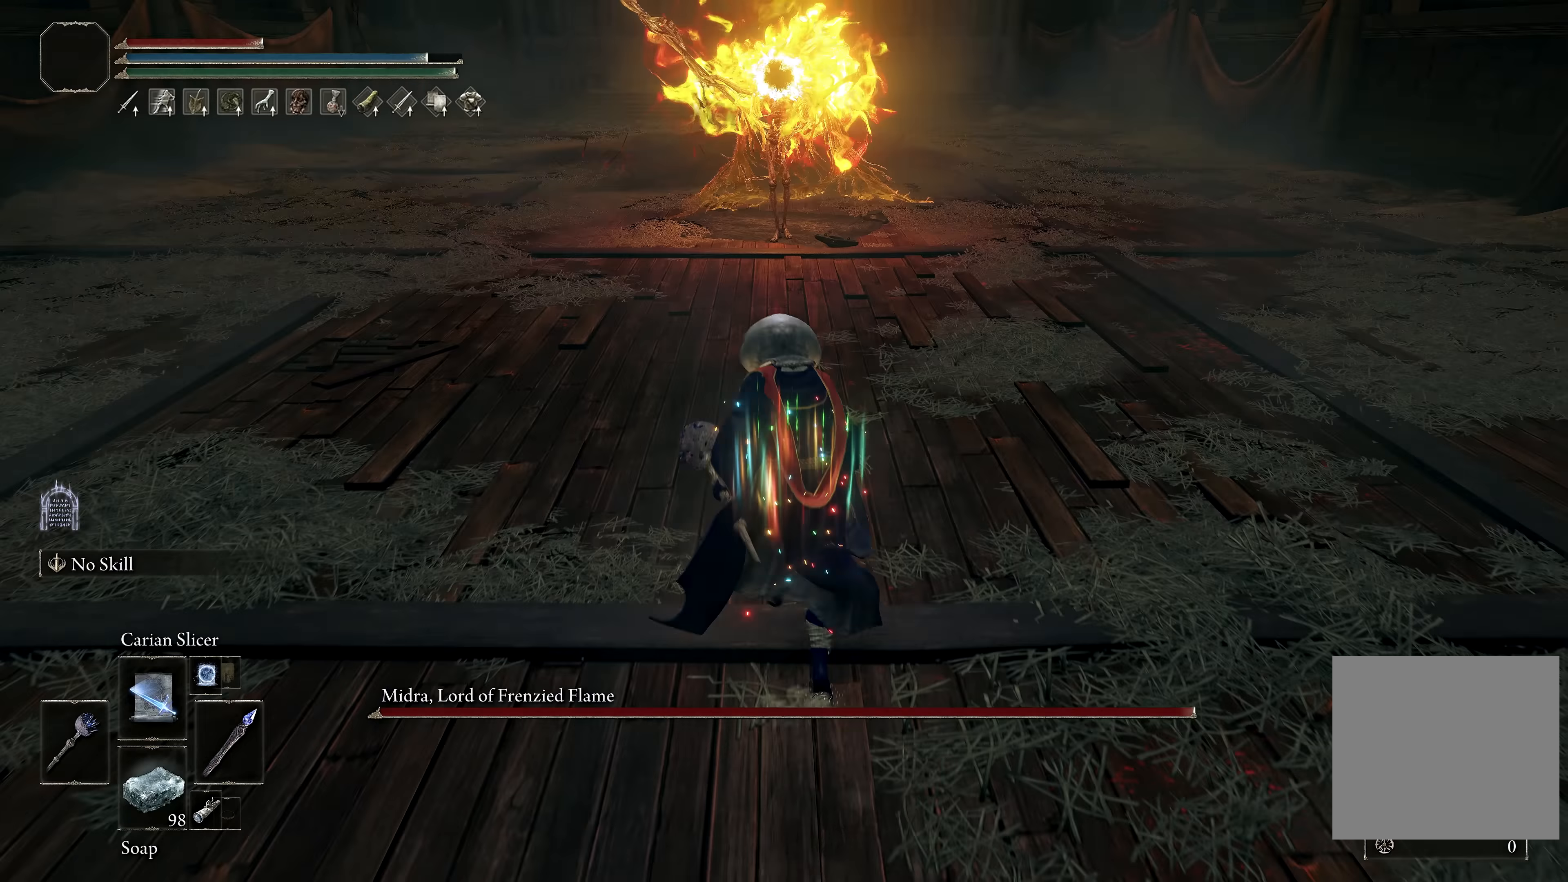
Gameplay with a controller (Xbox layout); each line is a JSON object with the inputs held at the frame after it. "events" lists button and stick changes between this image and that frame as [ms after this image, input, new state], when the widget could be followed in between.
{"buttons": ["B"], "left_stick": "up", "right_stick": "center", "events": [[100, "A", "down"], [100, "left_stick", "up-left"], [200, "left_stick", "up"], [233, "A", "up"], [283, "right_stick", "up"], [383, "right_stick", "center"]]}
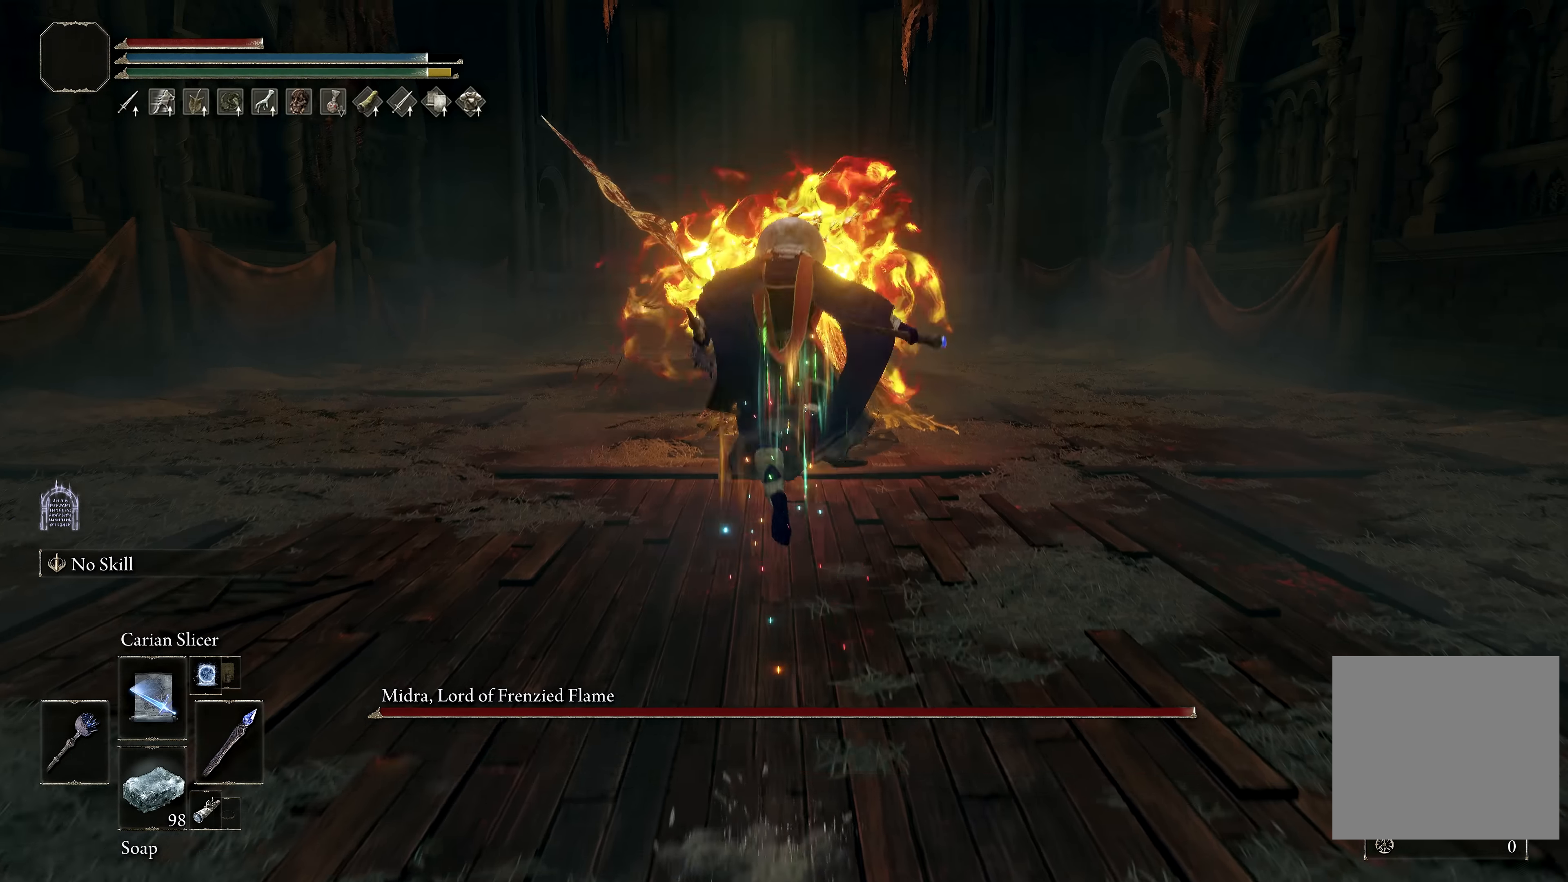
{"buttons": ["B"], "left_stick": "up", "right_stick": "center", "events": [[83, "right_stick", "down"], [183, "right_stick", "center"]]}
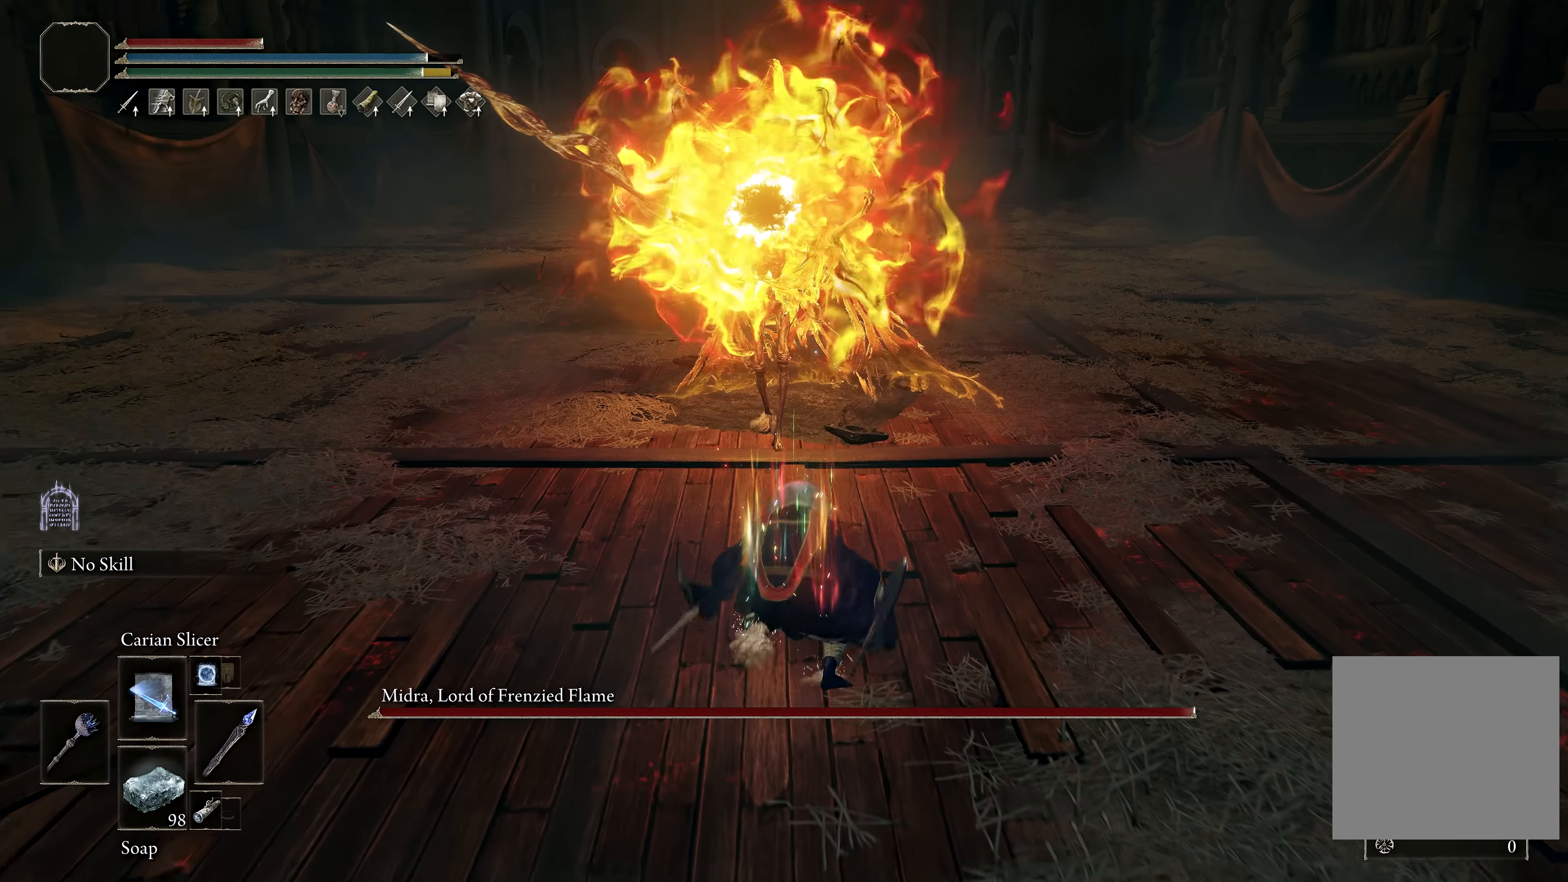
{"buttons": ["B"], "left_stick": "up", "right_stick": "center", "events": []}
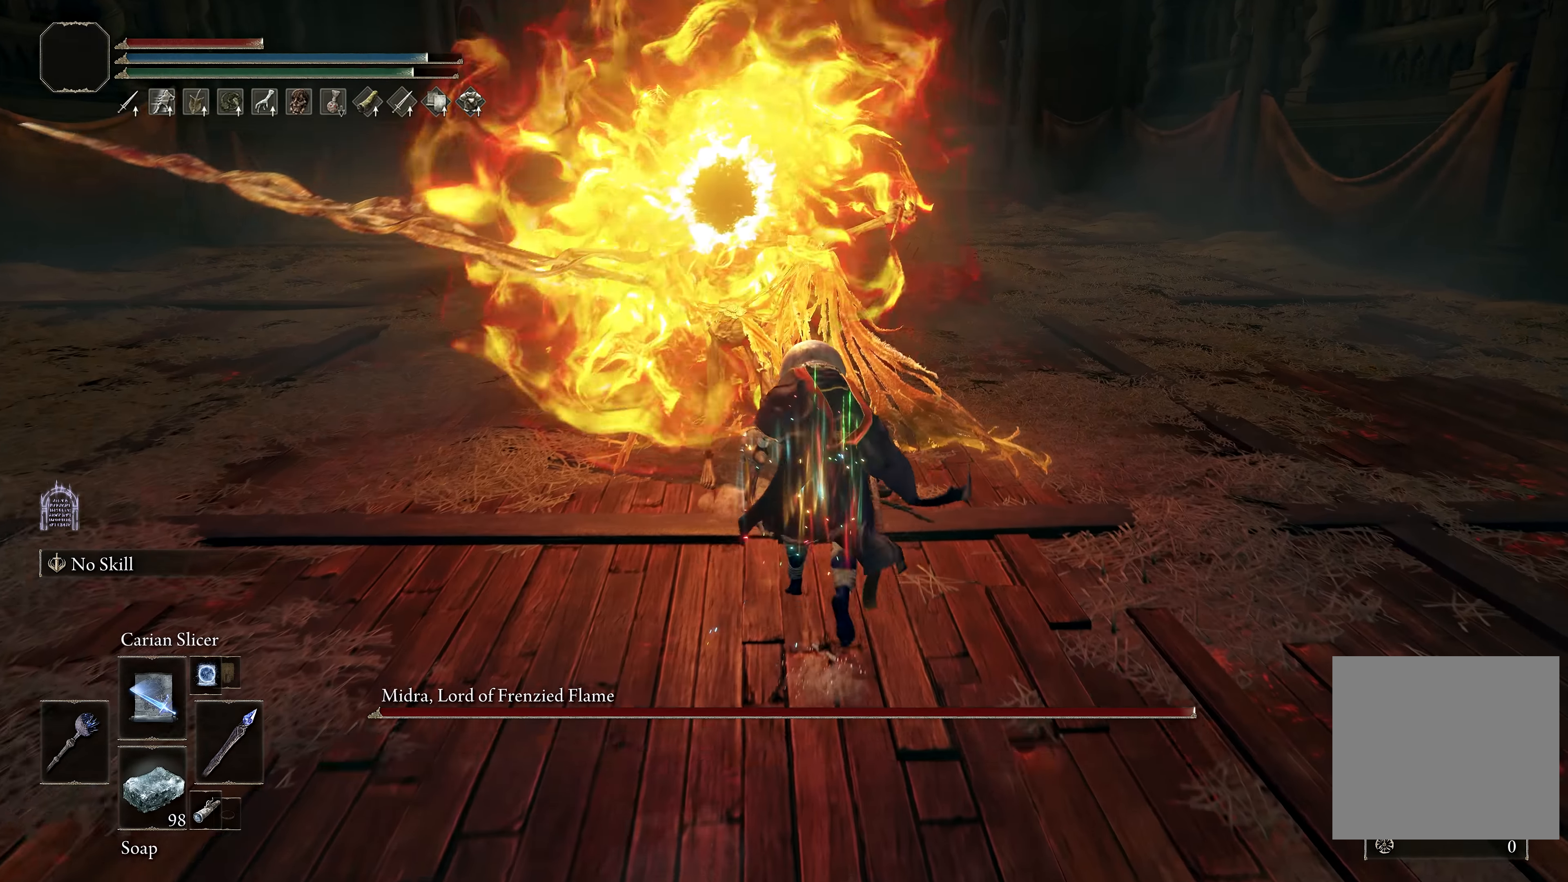
{"buttons": [], "left_stick": "left", "right_stick": "center", "events": [[283, "left_stick", "up-left"], [333, "B", "up"], [450, "left_stick", "left"]]}
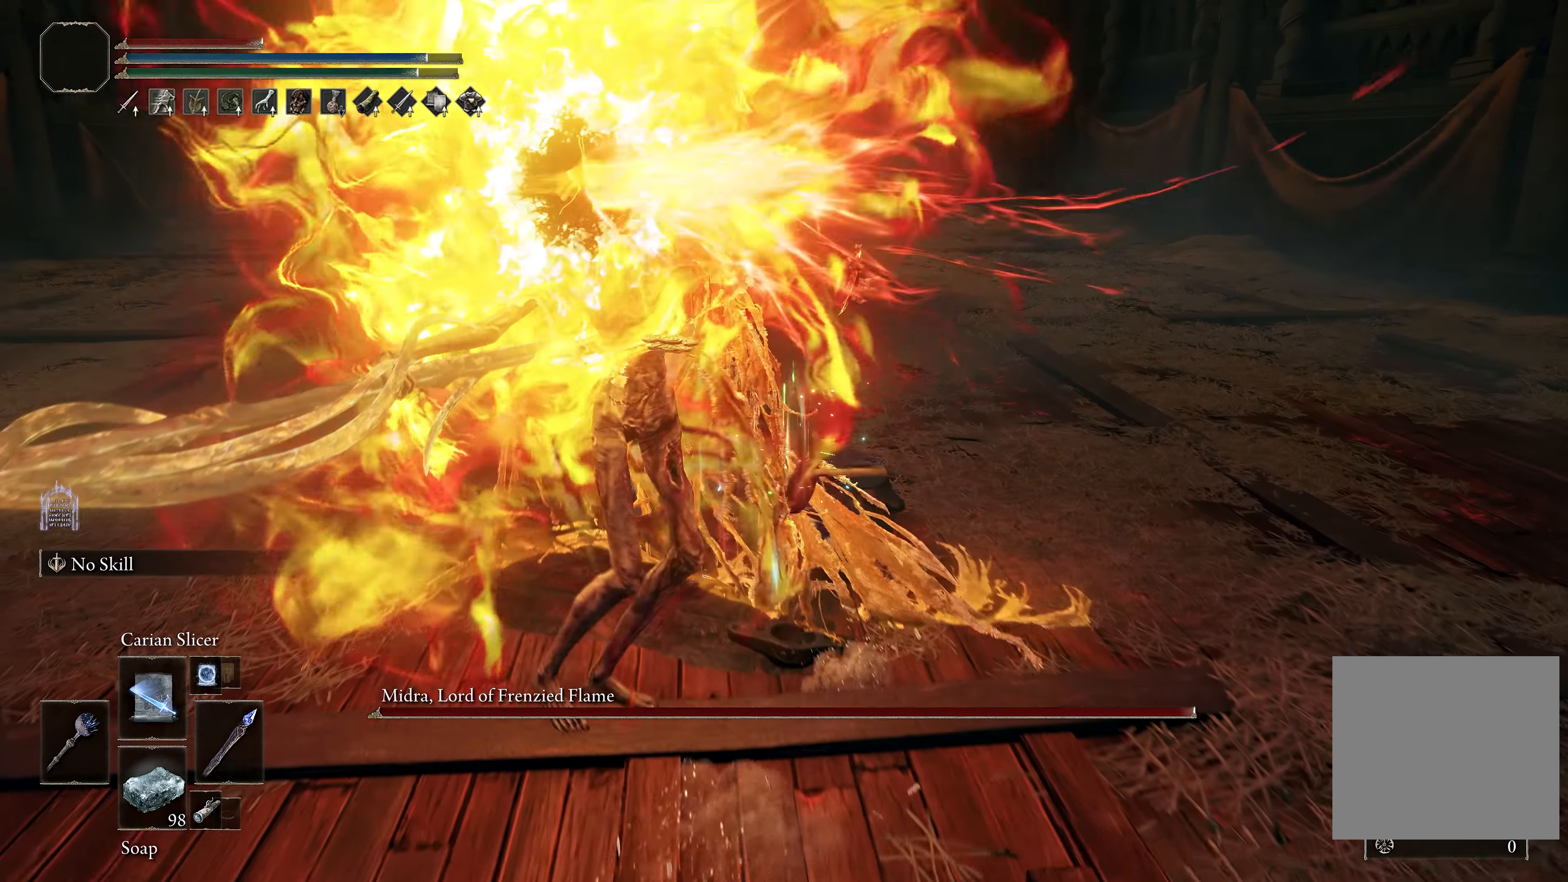
{"buttons": ["L1"], "left_stick": "down-right", "right_stick": "center", "events": [[33, "left_stick", "down-left"], [33, "right_stick", "right"], [117, "L1", "down"], [233, "L1", "up"], [267, "left_stick", "down"], [300, "L1", "down"], [333, "right_stick", "center"], [400, "L1", "up"], [467, "L1", "down"], [467, "left_stick", "down-right"]]}
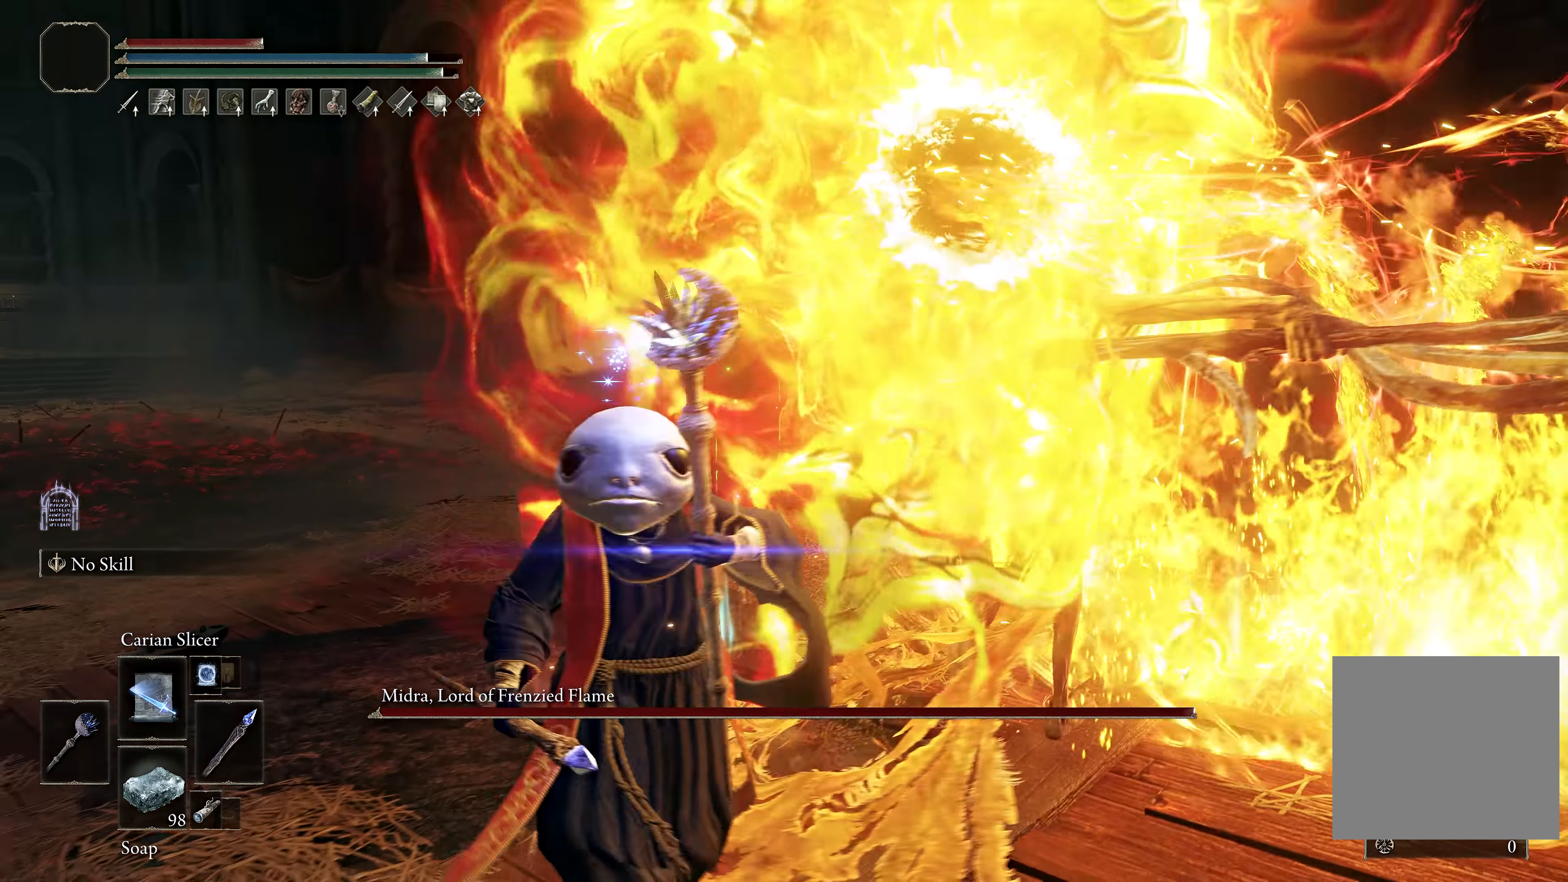
{"buttons": ["L1"], "left_stick": "up-right", "right_stick": "center", "events": [[67, "L1", "up"], [67, "left_stick", "right"], [167, "L1", "down"], [183, "left_stick", "up-right"], [217, "L1", "up"], [267, "L1", "down"], [350, "L1", "up"], [433, "L1", "down"]]}
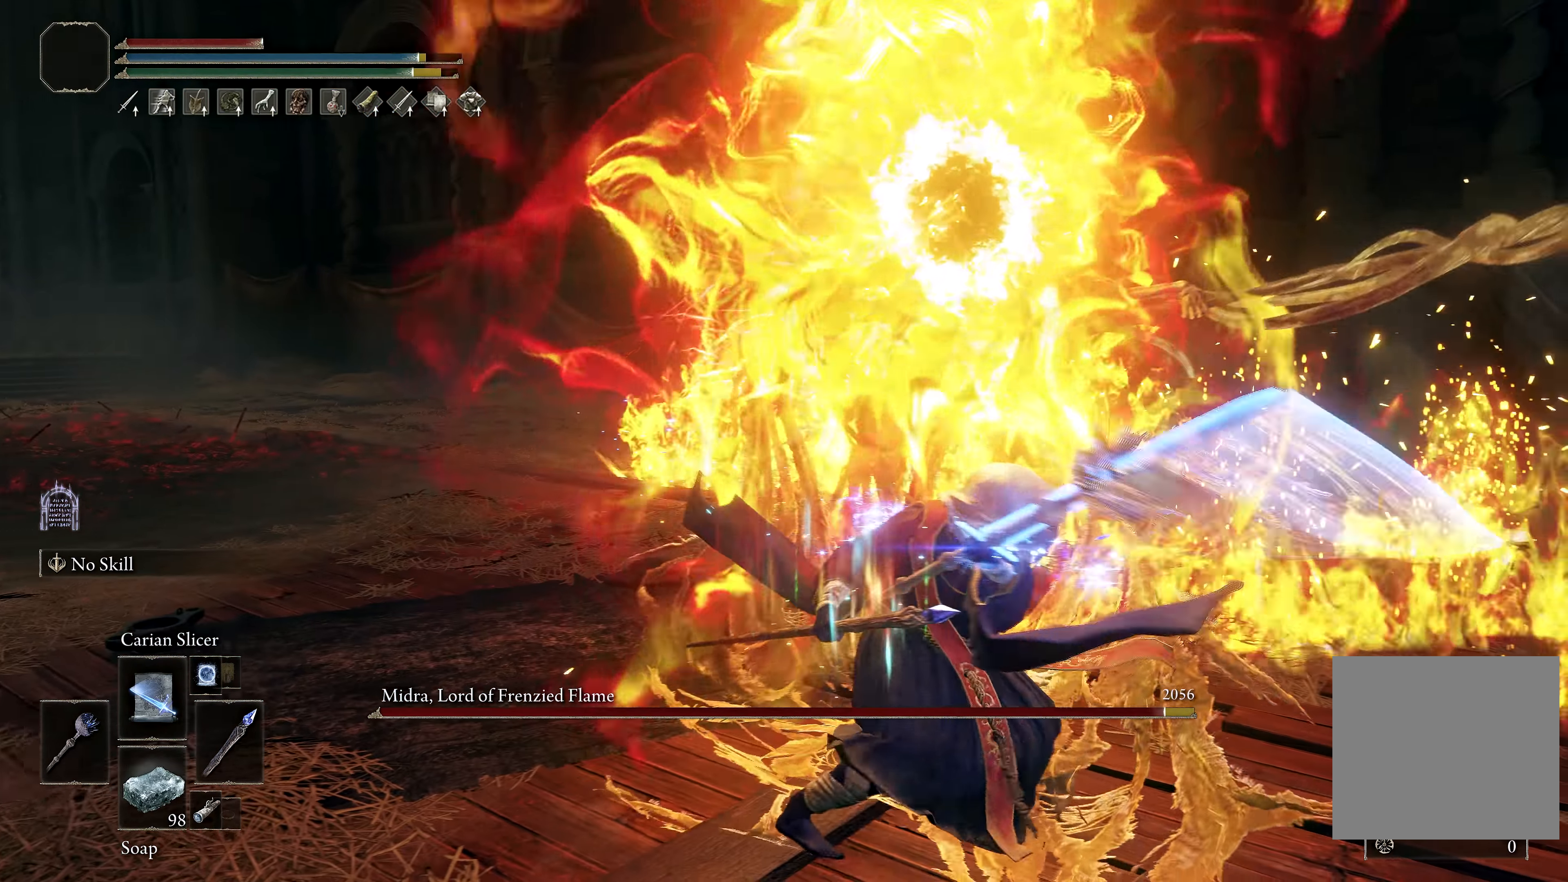
{"buttons": [], "left_stick": "up", "right_stick": "center", "events": [[33, "L1", "up"], [83, "L1", "down"], [133, "left_stick", "up"], [183, "L1", "up"], [233, "L1", "down"], [333, "L1", "up"], [400, "L1", "down"], [483, "L1", "up"]]}
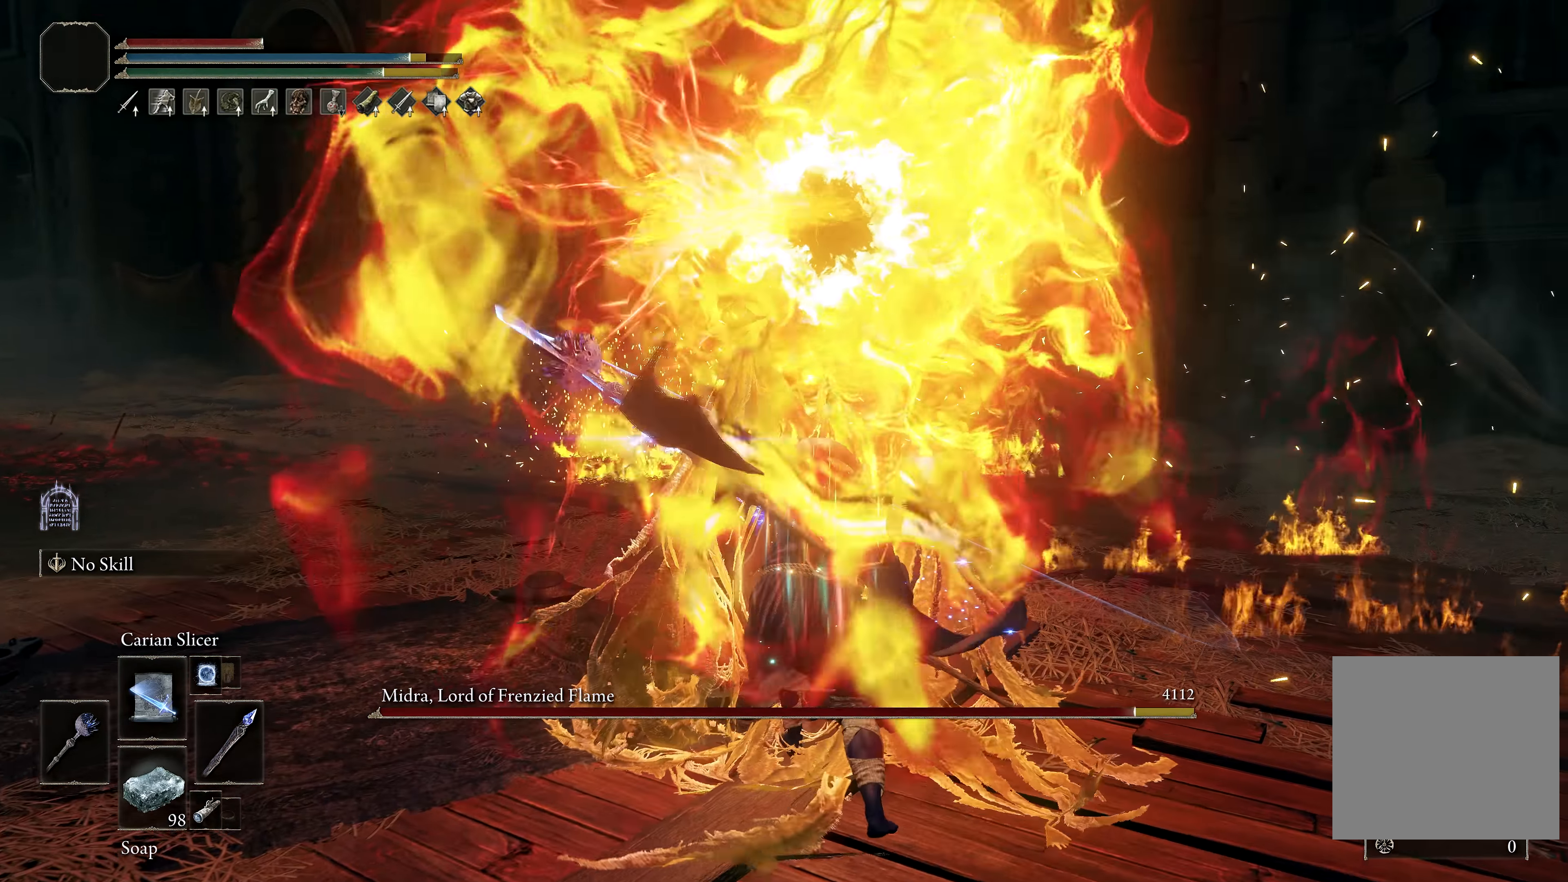
{"buttons": [], "left_stick": "up", "right_stick": "left", "events": [[200, "L1", "down"], [300, "right_stick", "left"], [317, "L1", "up"]]}
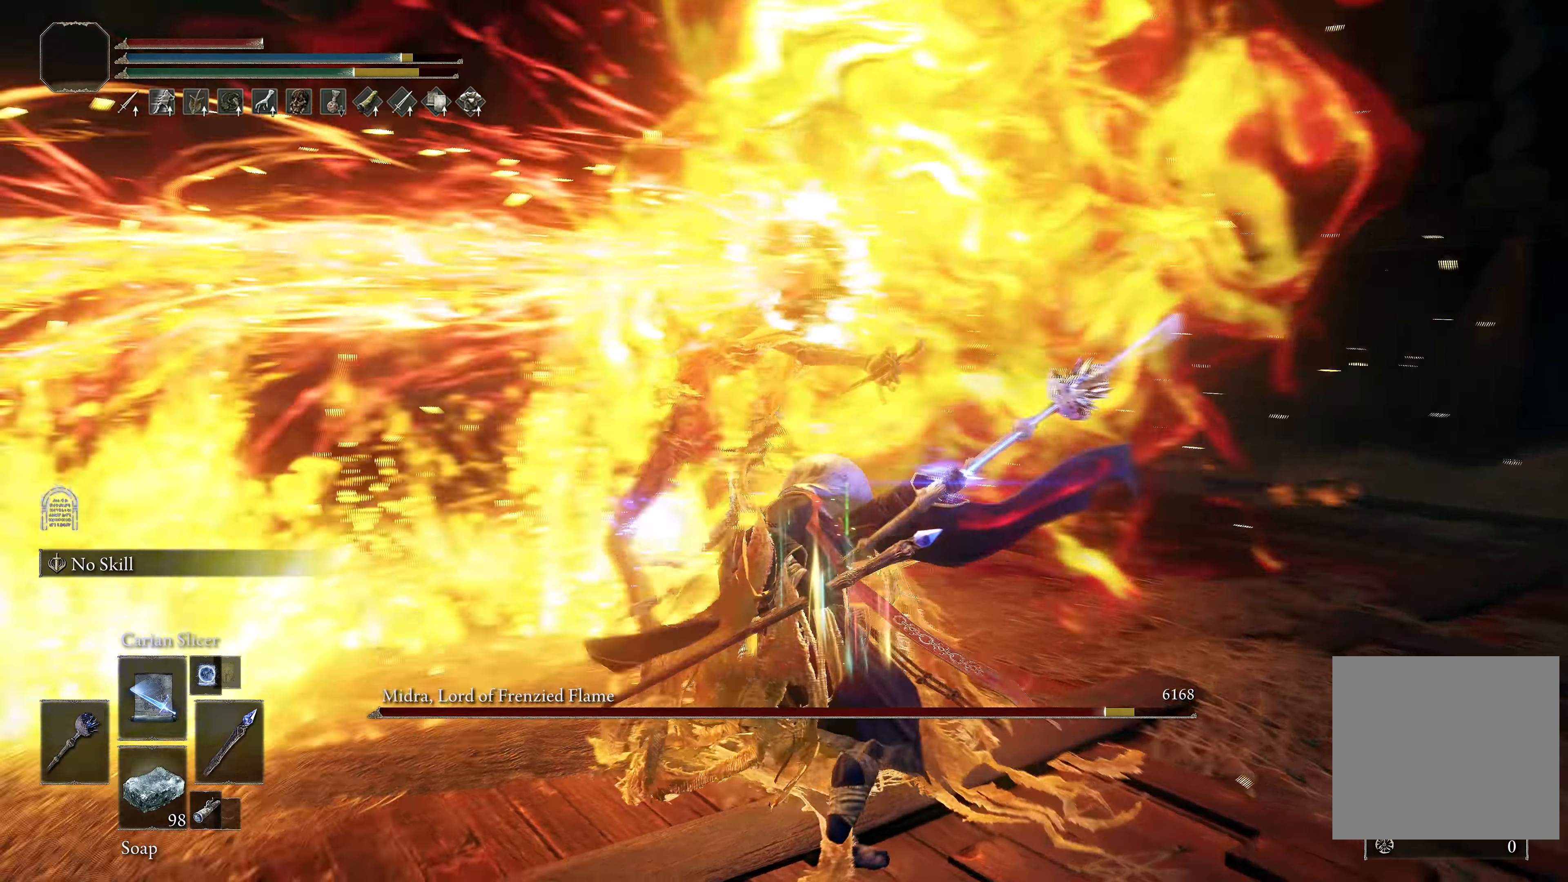
{"buttons": [], "left_stick": "center", "right_stick": "center", "events": [[117, "left_stick", "center"], [117, "right_stick", "center"], [233, "right_stick", "left"], [417, "right_stick", "center"]]}
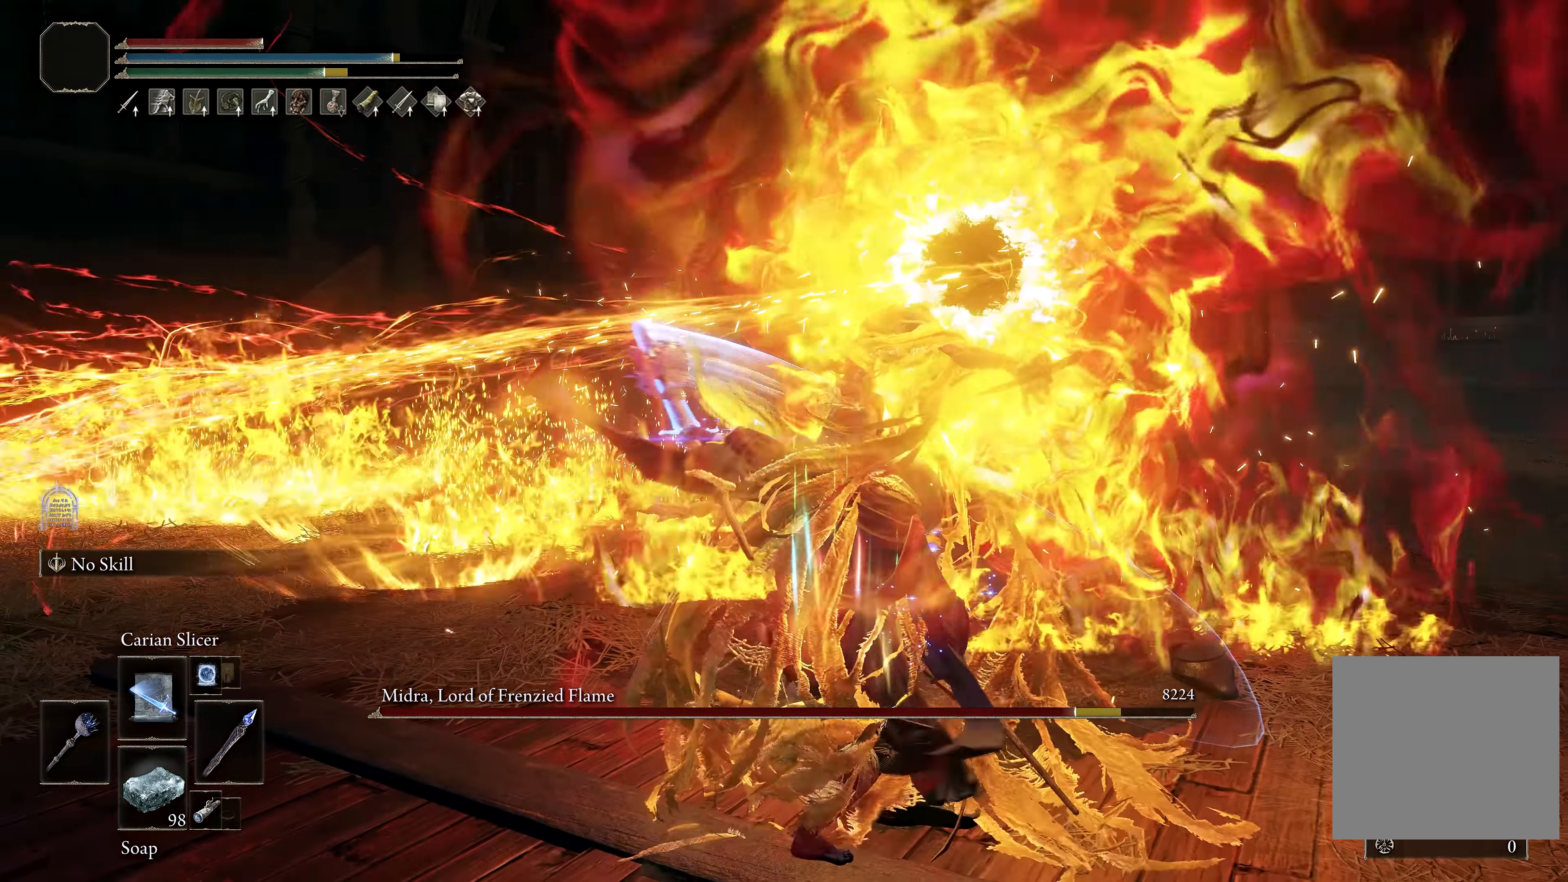
{"buttons": ["START"], "left_stick": "center", "right_stick": "center", "events": [[183, "left_stick", "down"], [367, "left_stick", "center"], [417, "START", "down"]]}
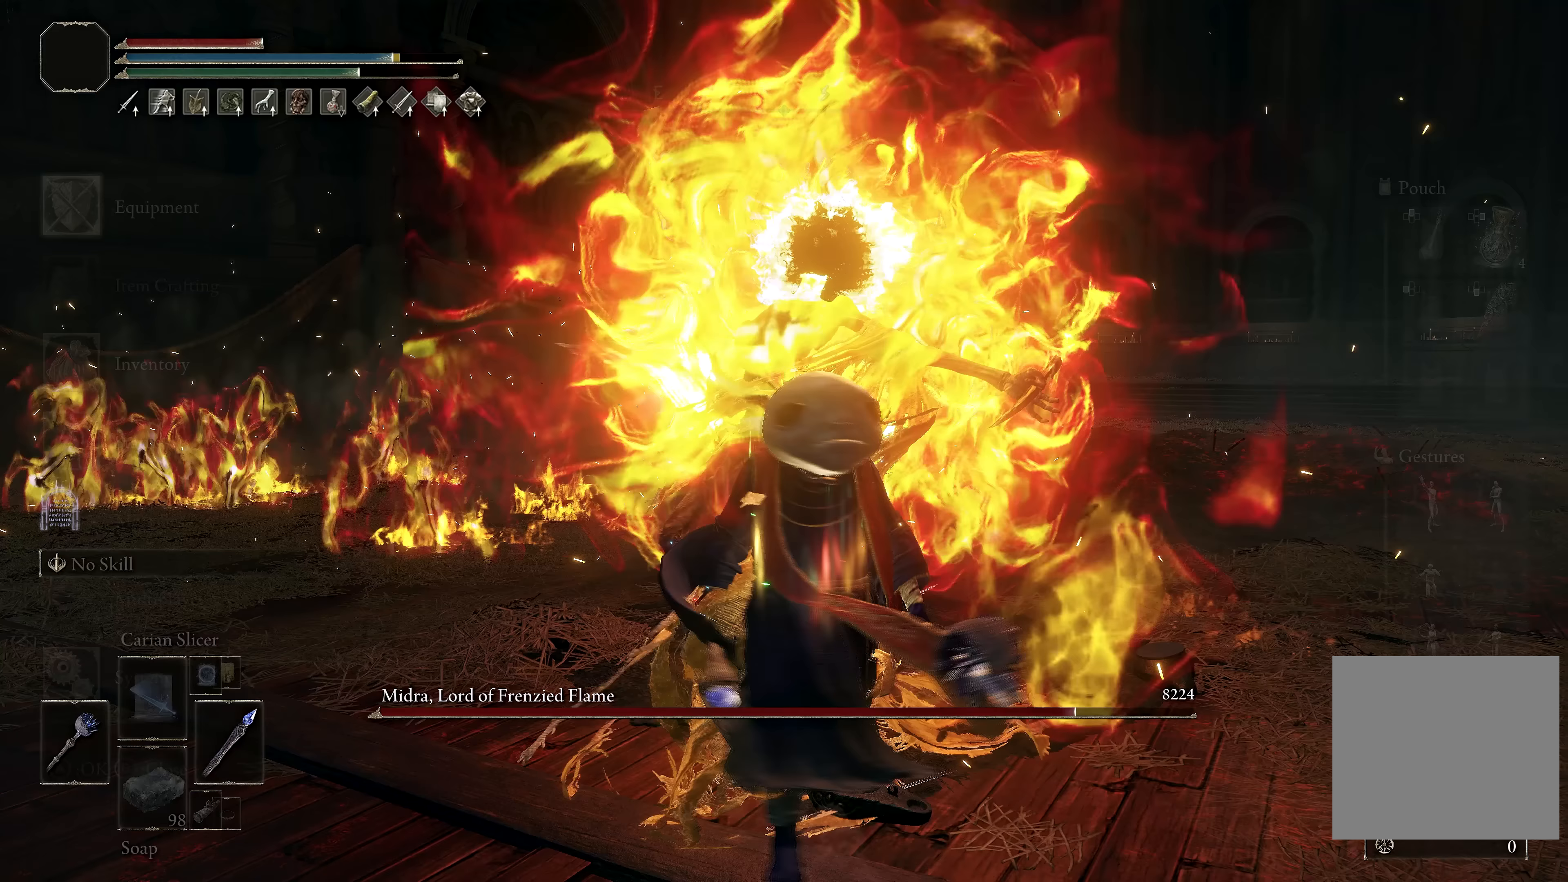
{"buttons": [], "left_stick": "center", "right_stick": "center", "events": [[33, "START", "up"], [50, "DPAD_UP", "down"], [67, "DPAD_LEFT", "down"], [167, "DPAD_UP", "up"], [183, "DPAD_LEFT", "up"], [200, "A", "down"], [283, "A", "up"]]}
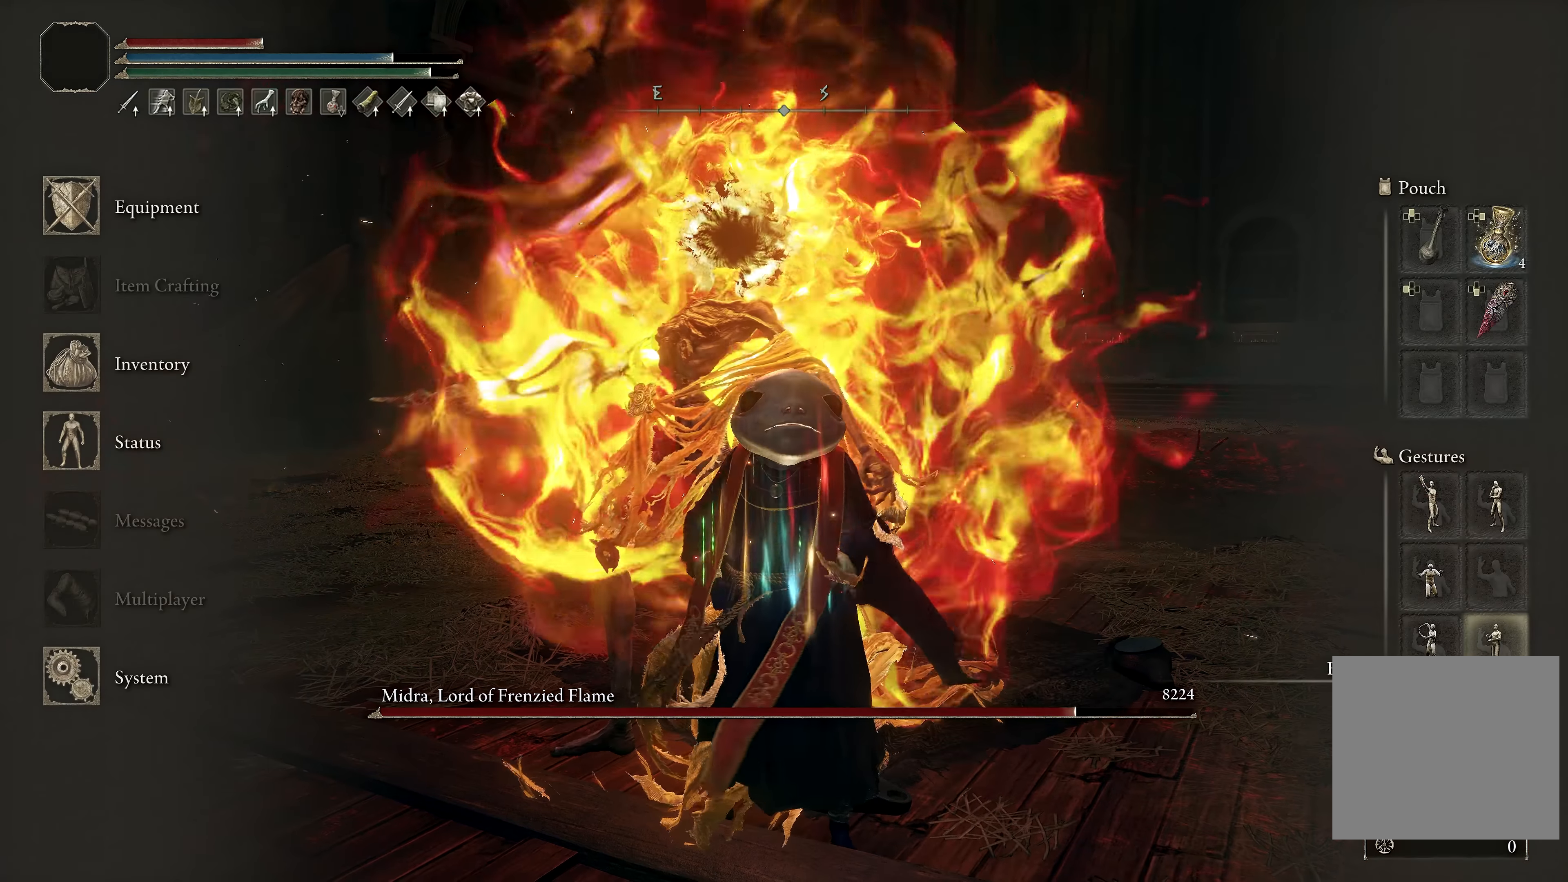
{"buttons": [], "left_stick": "center", "right_stick": "center", "events": [[150, "START", "down"], [200, "START", "up"], [350, "right_stick", "down"], [467, "right_stick", "center"]]}
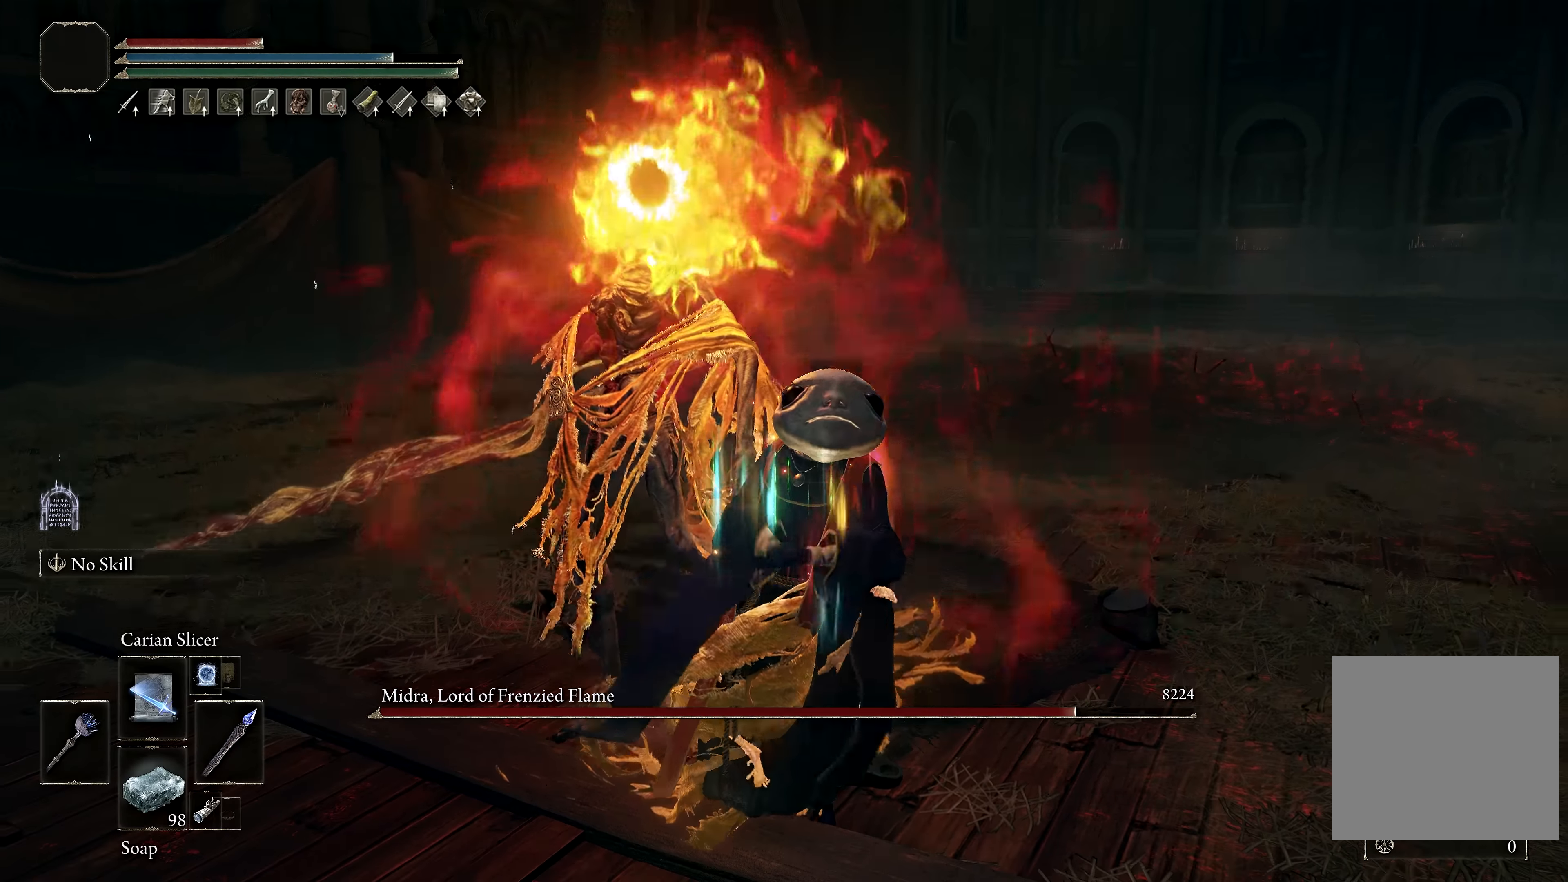
{"buttons": [], "left_stick": "center", "right_stick": "center", "events": []}
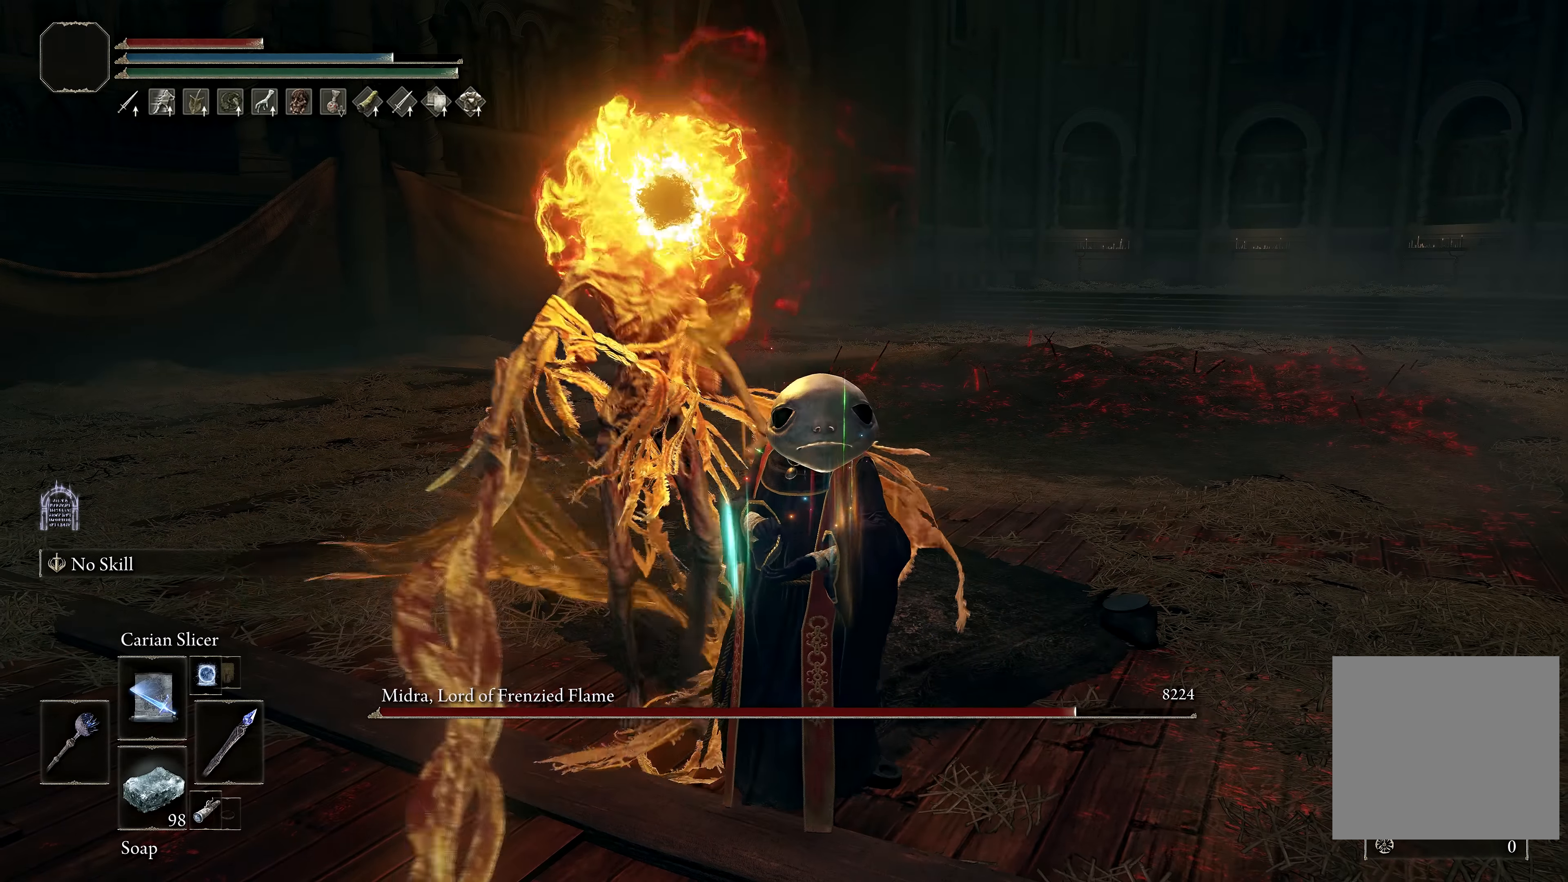
{"buttons": [], "left_stick": "center", "right_stick": "center", "events": [[283, "B", "down"], [350, "B", "up"]]}
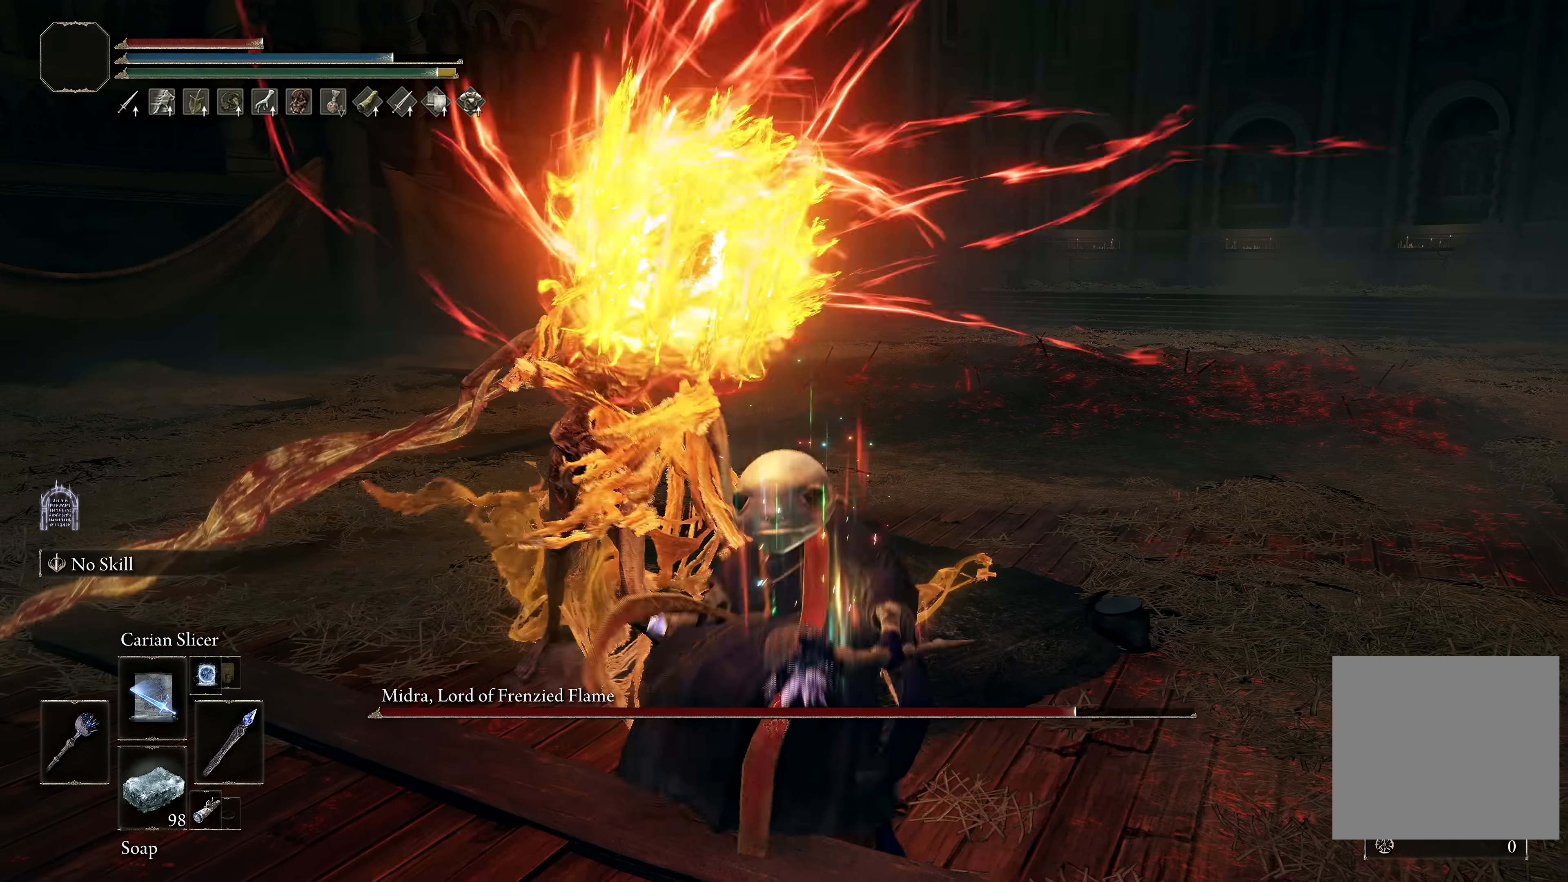
{"buttons": [], "left_stick": "center", "right_stick": "left", "events": [[150, "right_stick", "left"]]}
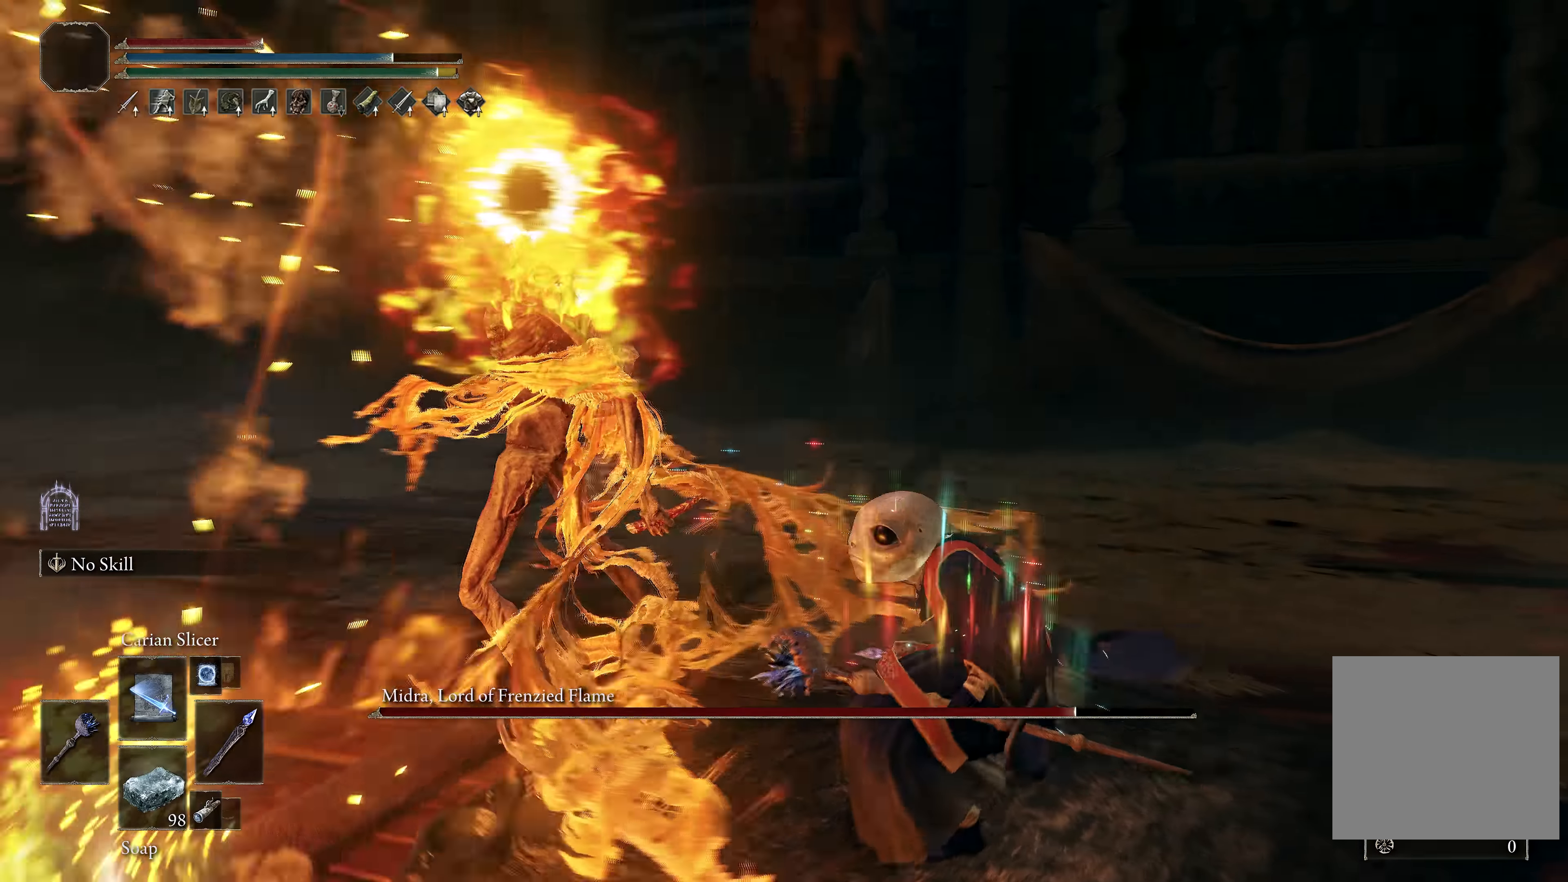
{"buttons": [], "left_stick": "center", "right_stick": "center", "events": [[50, "right_stick", "center"], [100, "left_stick", "down"], [233, "left_stick", "center"]]}
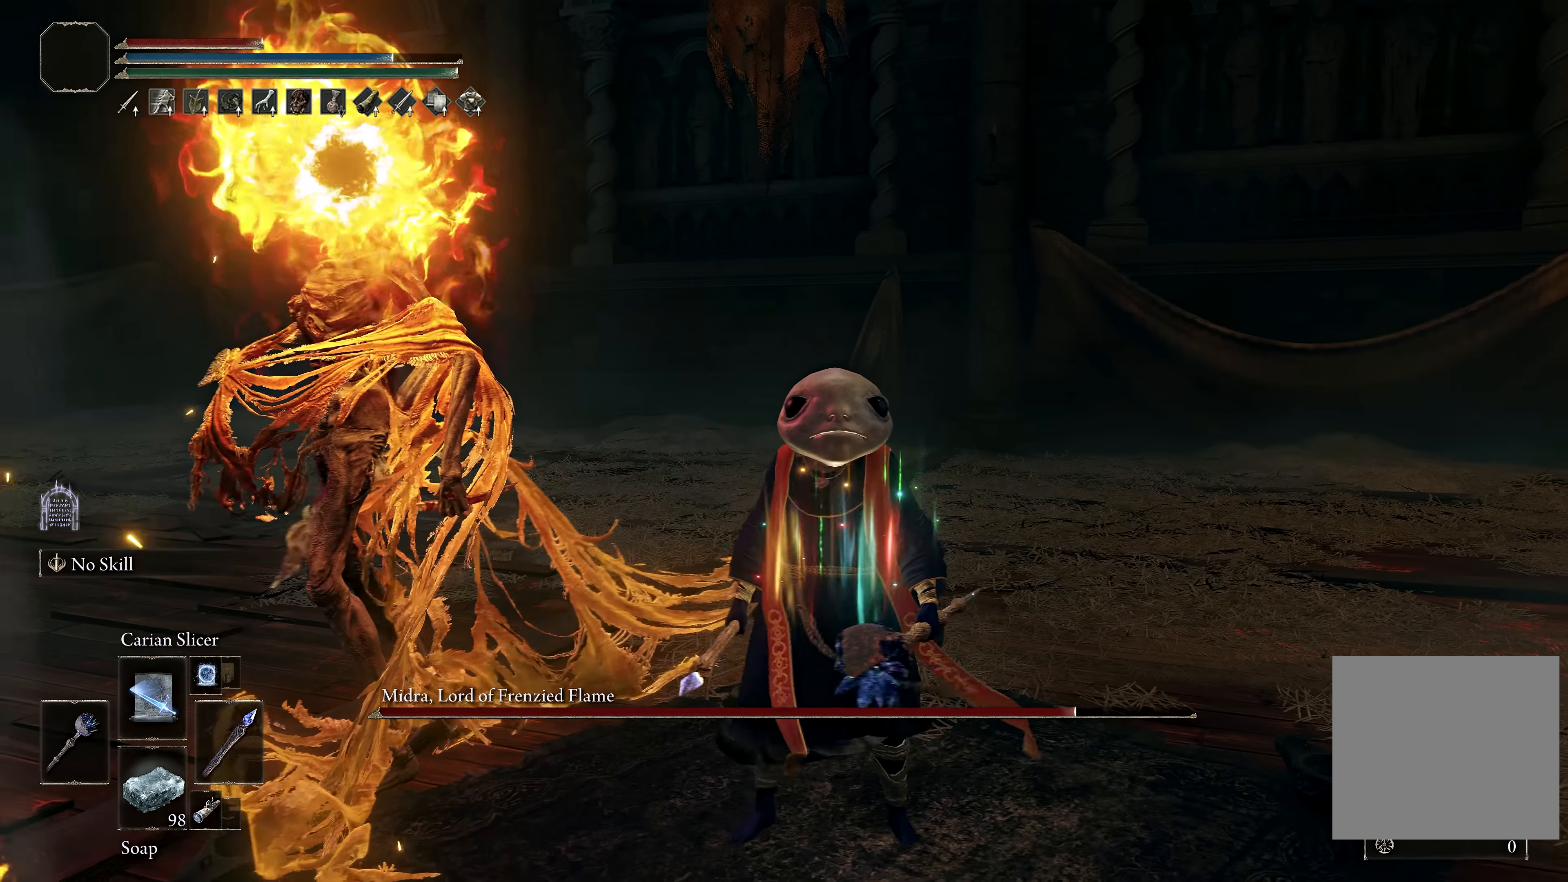
{"buttons": [], "left_stick": "center", "right_stick": "center", "events": []}
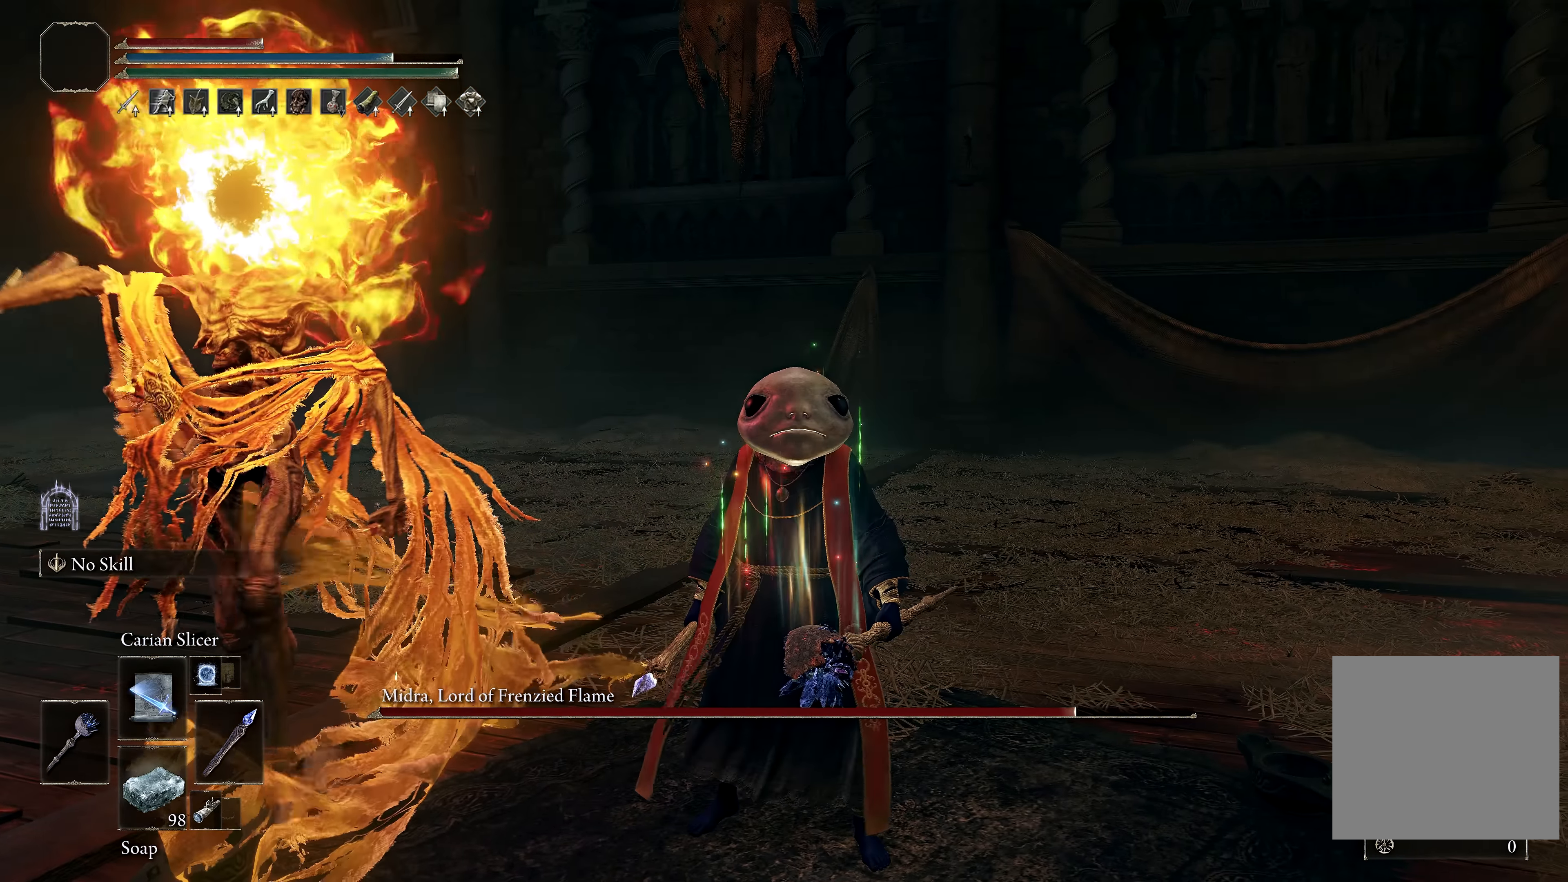
{"buttons": [], "left_stick": "center", "right_stick": "center", "events": []}
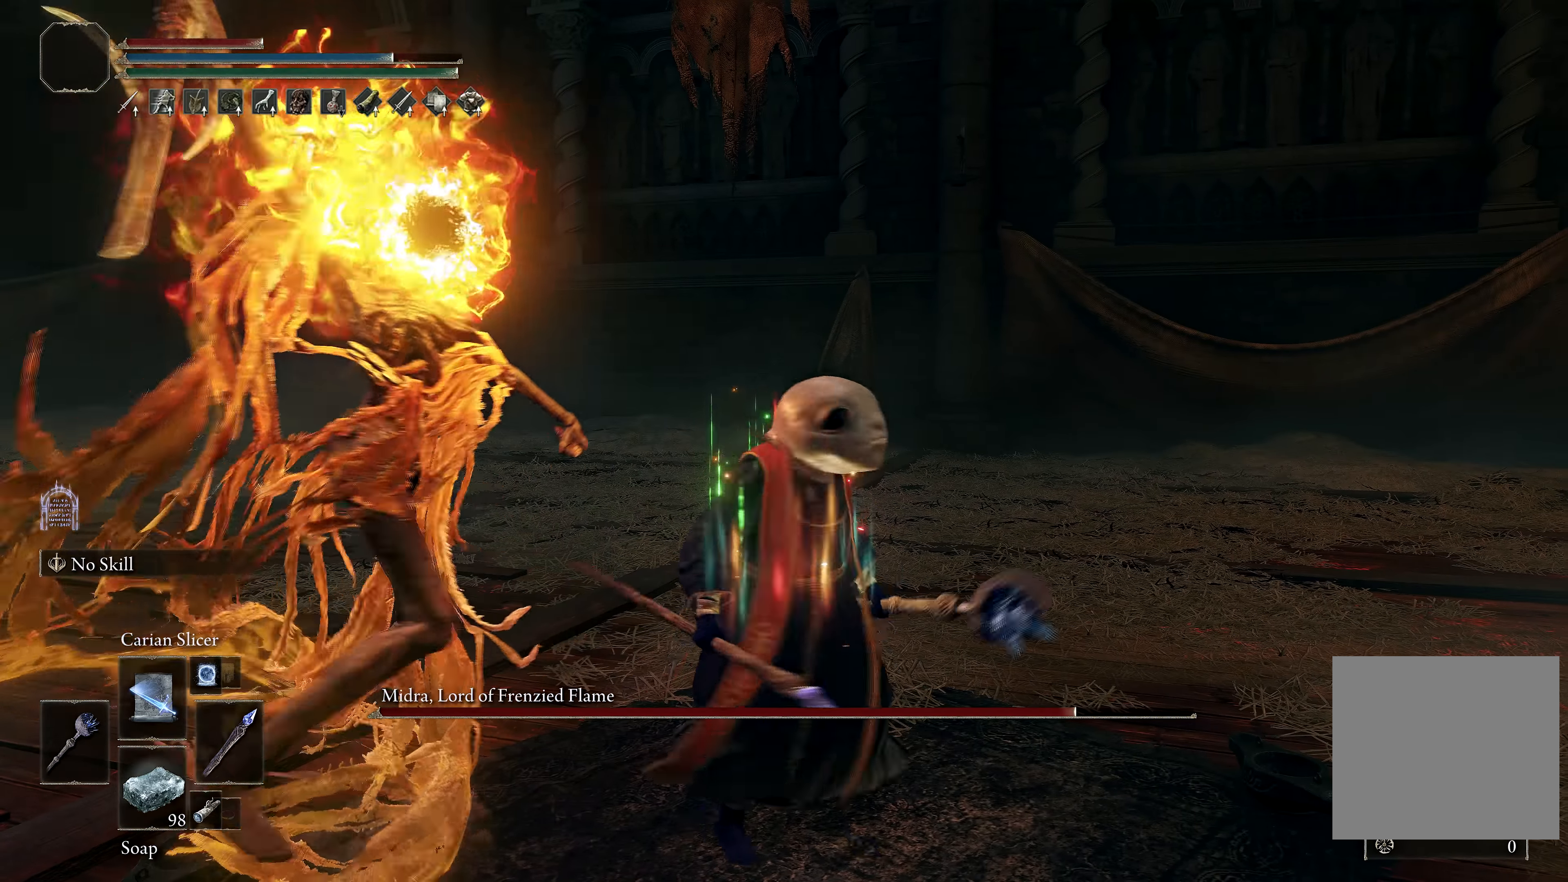
{"buttons": [], "left_stick": "center", "right_stick": "left", "events": [[67, "B", "down"], [133, "B", "up"], [333, "right_stick", "left"]]}
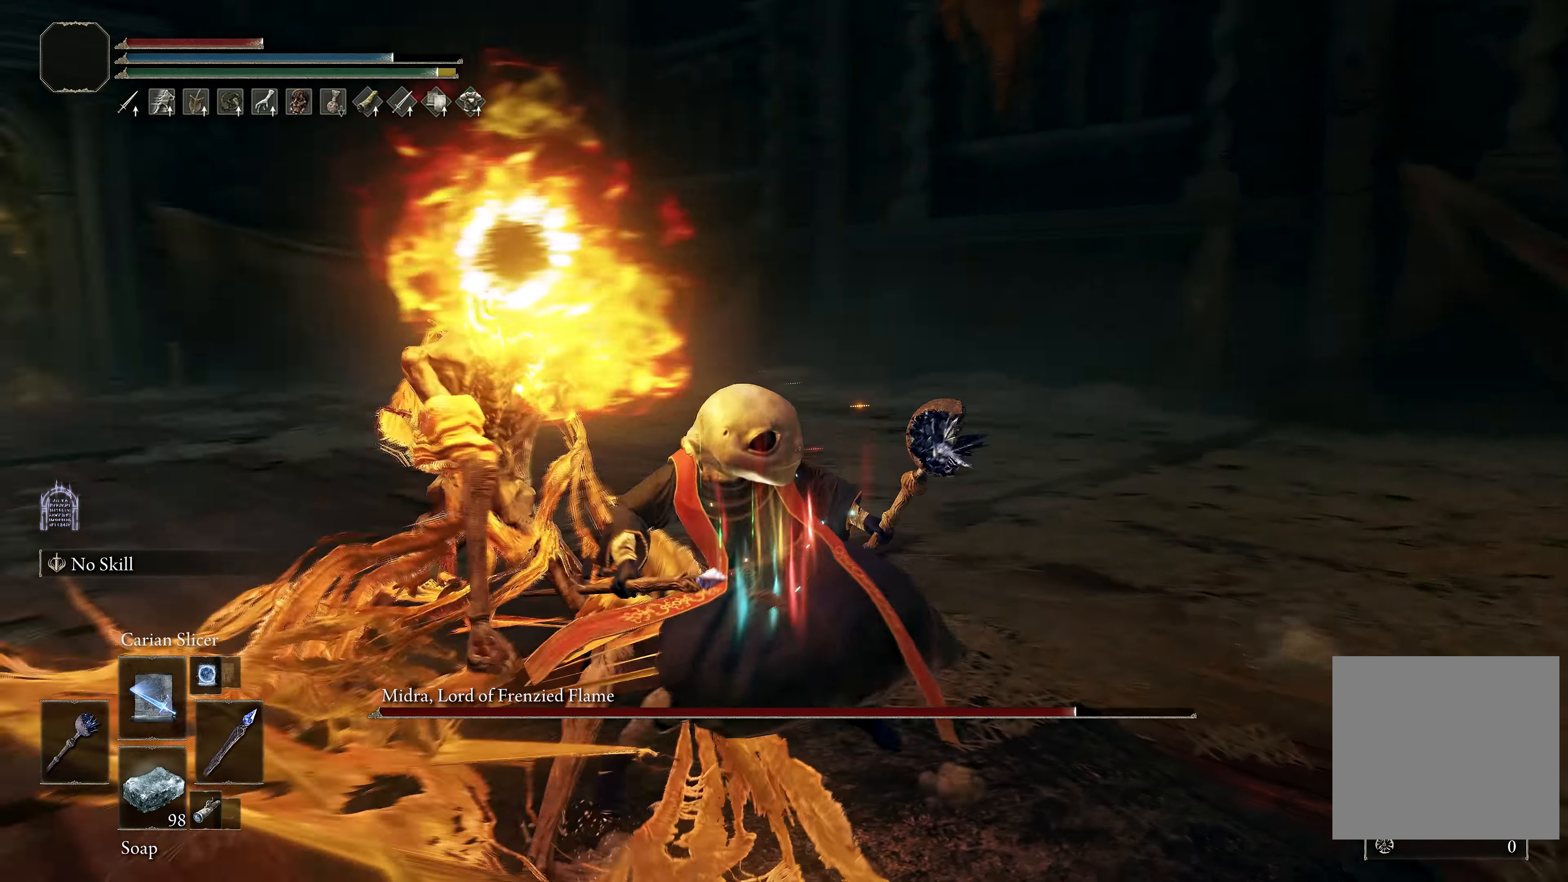
{"buttons": [], "left_stick": "center", "right_stick": "center", "events": [[233, "right_stick", "center"]]}
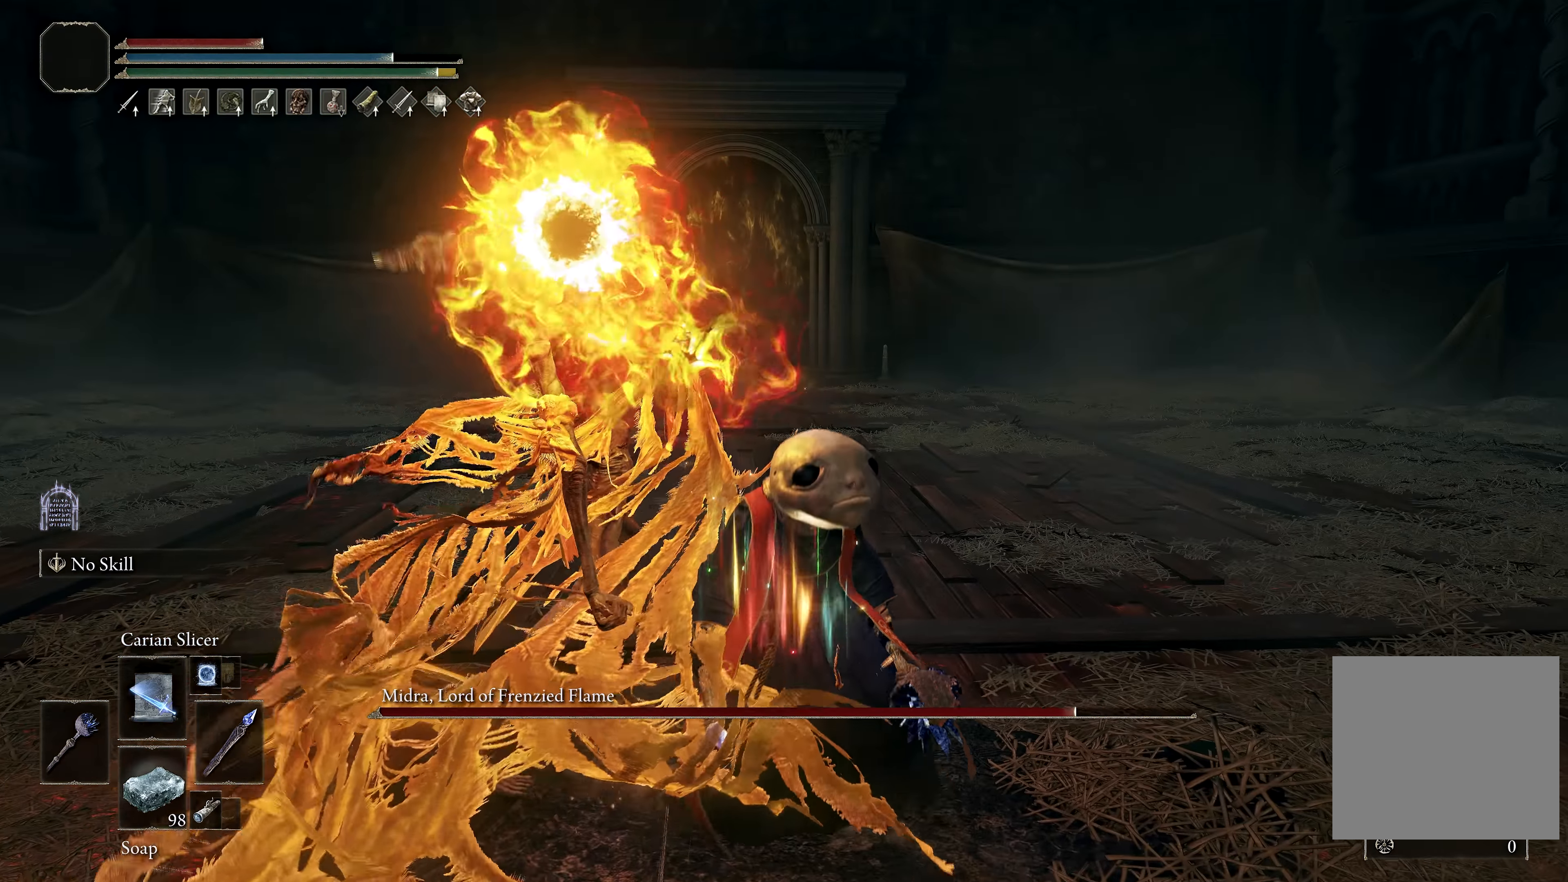
{"buttons": [], "left_stick": "center", "right_stick": "center", "events": [[217, "B", "down"], [300, "B", "up"]]}
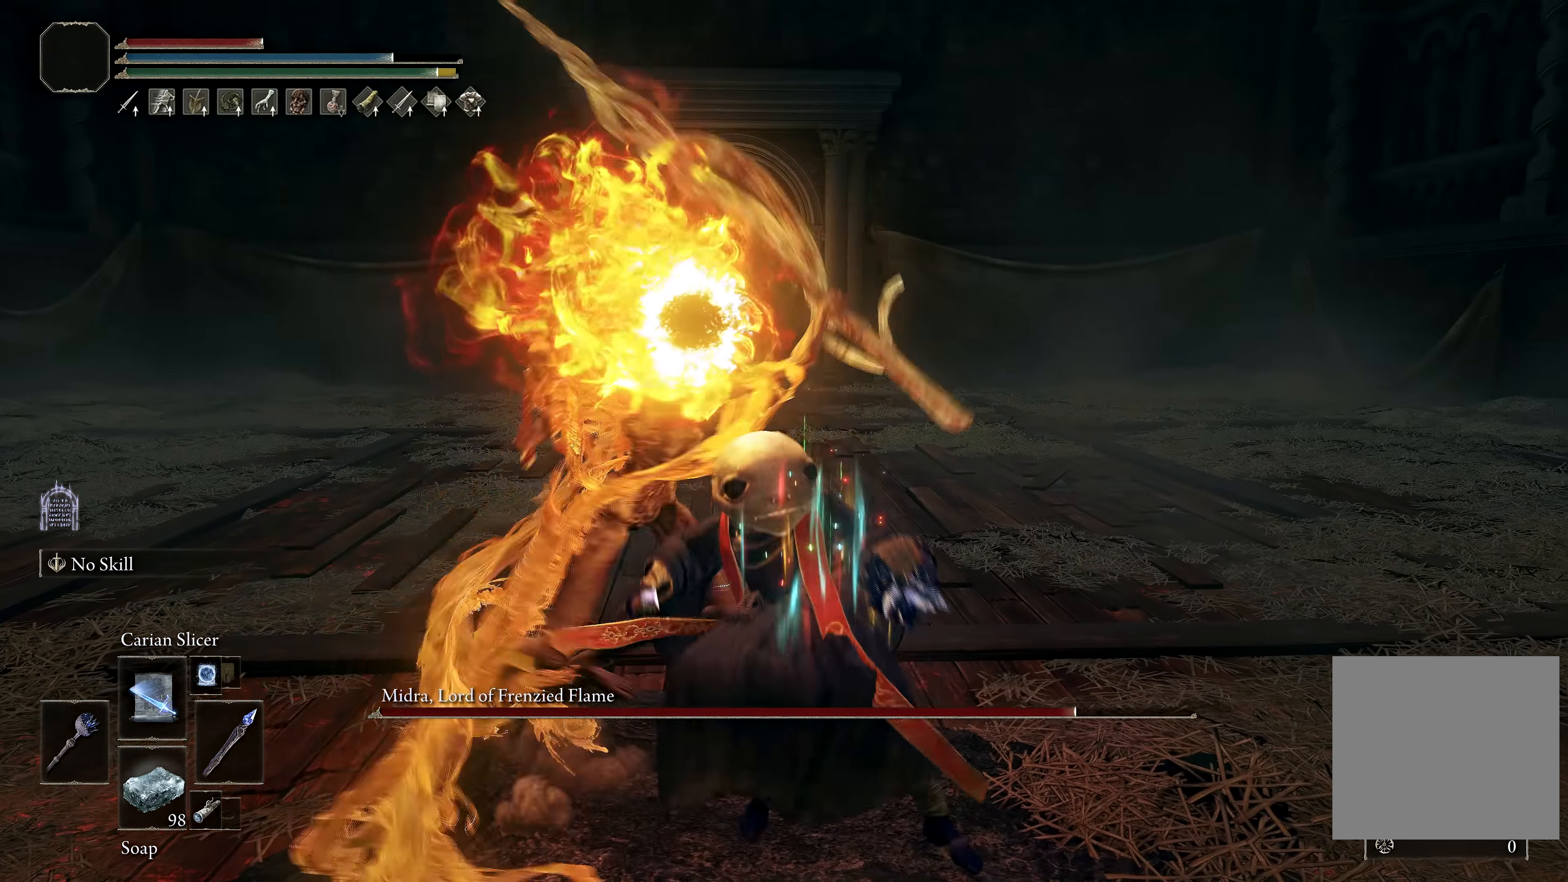
{"buttons": [], "left_stick": "center", "right_stick": "center", "events": [[350, "B", "down"], [500, "B", "up"]]}
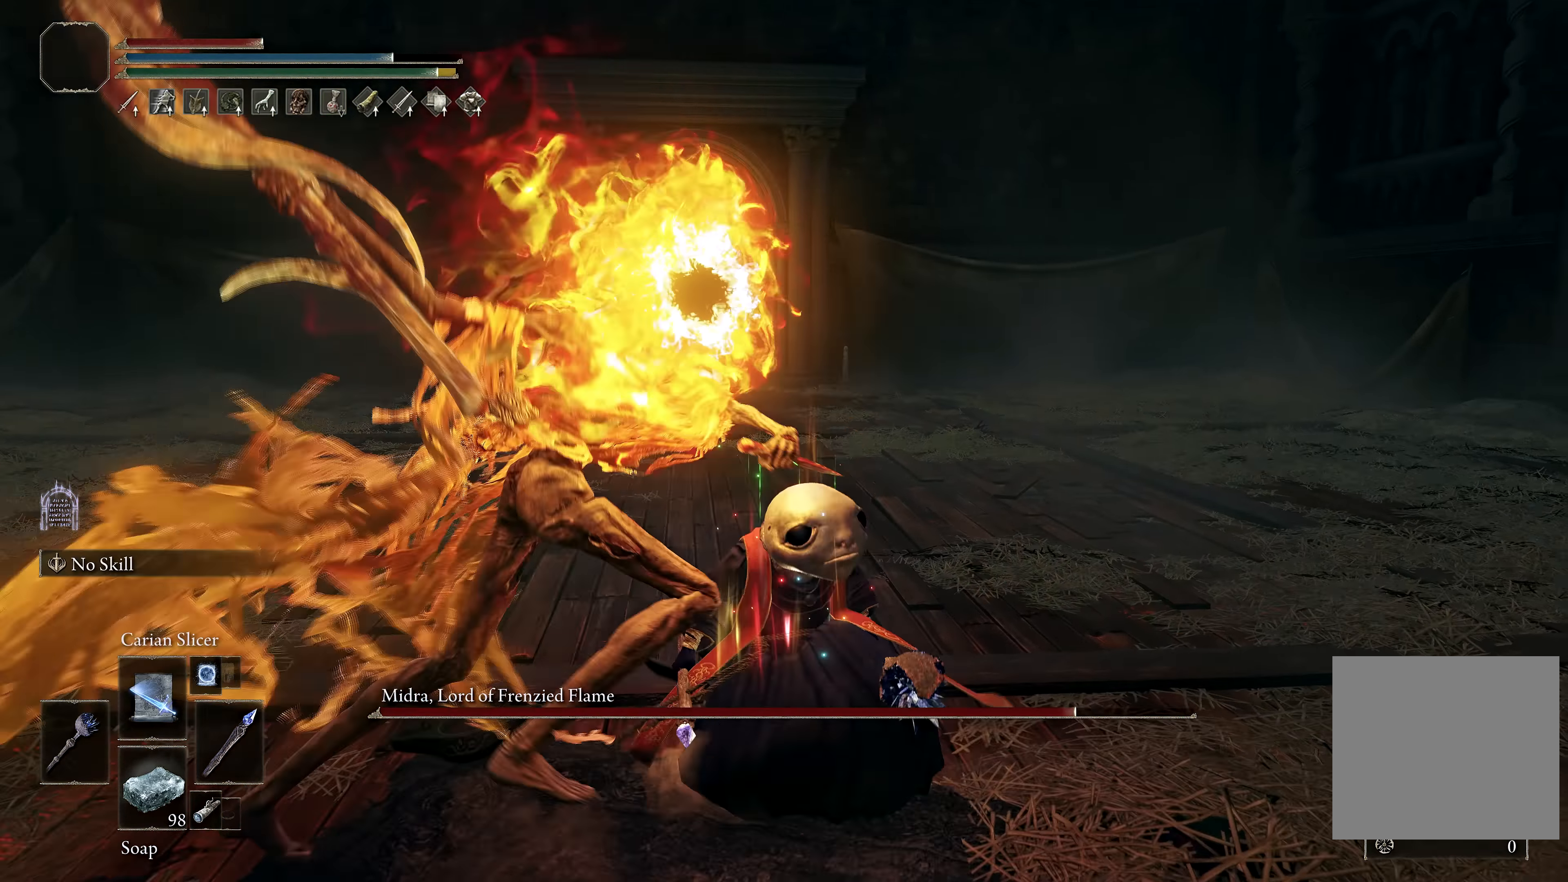
{"buttons": ["L1"], "left_stick": "down", "right_stick": "center", "events": [[217, "left_stick", "down"], [250, "L1", "down"], [250, "right_stick", "up"], [350, "L1", "up"], [350, "right_stick", "center"], [433, "L1", "down"]]}
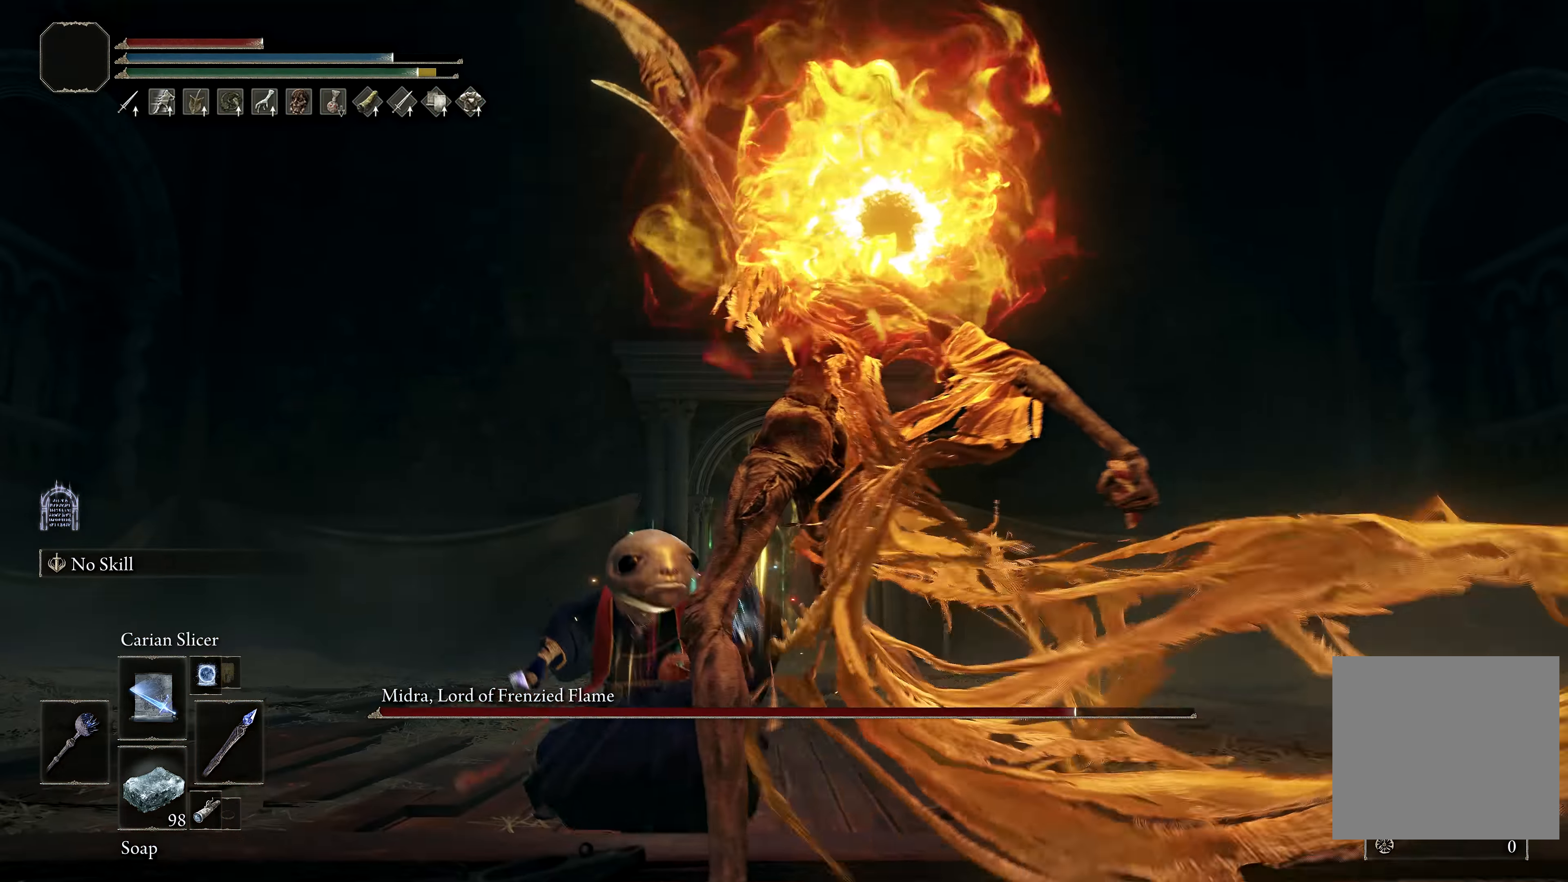
{"buttons": ["L1"], "left_stick": "up", "right_stick": "center", "events": [[17, "L1", "up"], [100, "L1", "down"], [133, "R3", "down"], [200, "L1", "up"], [250, "R3", "up"], [267, "L1", "down"], [267, "left_stick", "up-right"], [367, "L1", "up"], [434, "left_stick", "up"], [484, "L1", "down"]]}
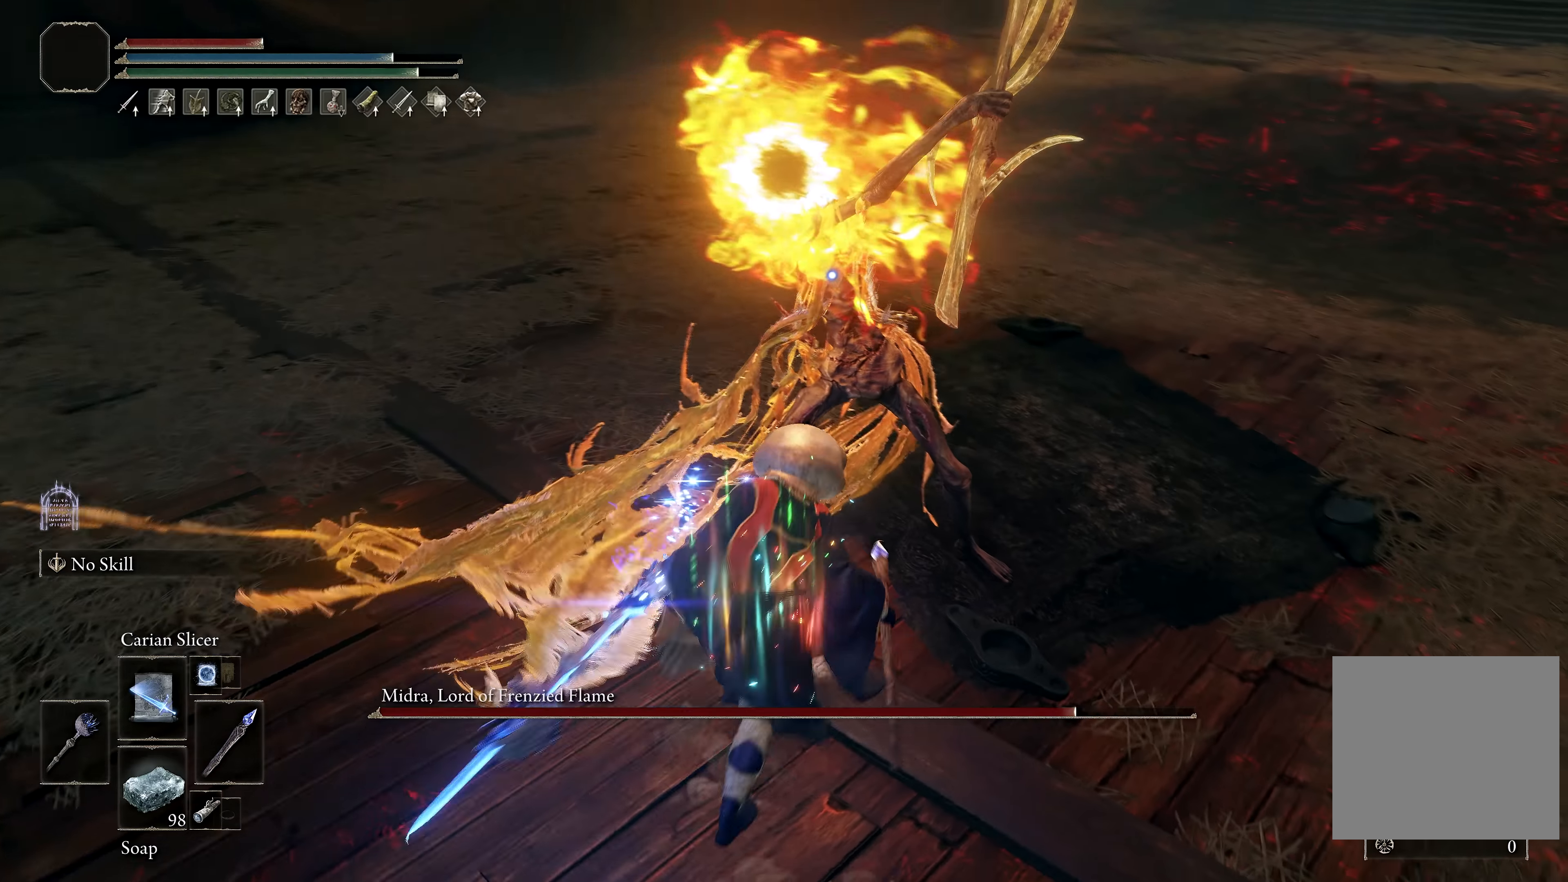
{"buttons": [], "left_stick": "up-right", "right_stick": "center", "events": [[34, "R3", "down"], [84, "L1", "up"], [150, "L1", "down"], [150, "R3", "up"], [234, "left_stick", "up-right"], [250, "L1", "up"], [300, "L1", "down"], [400, "L1", "up"]]}
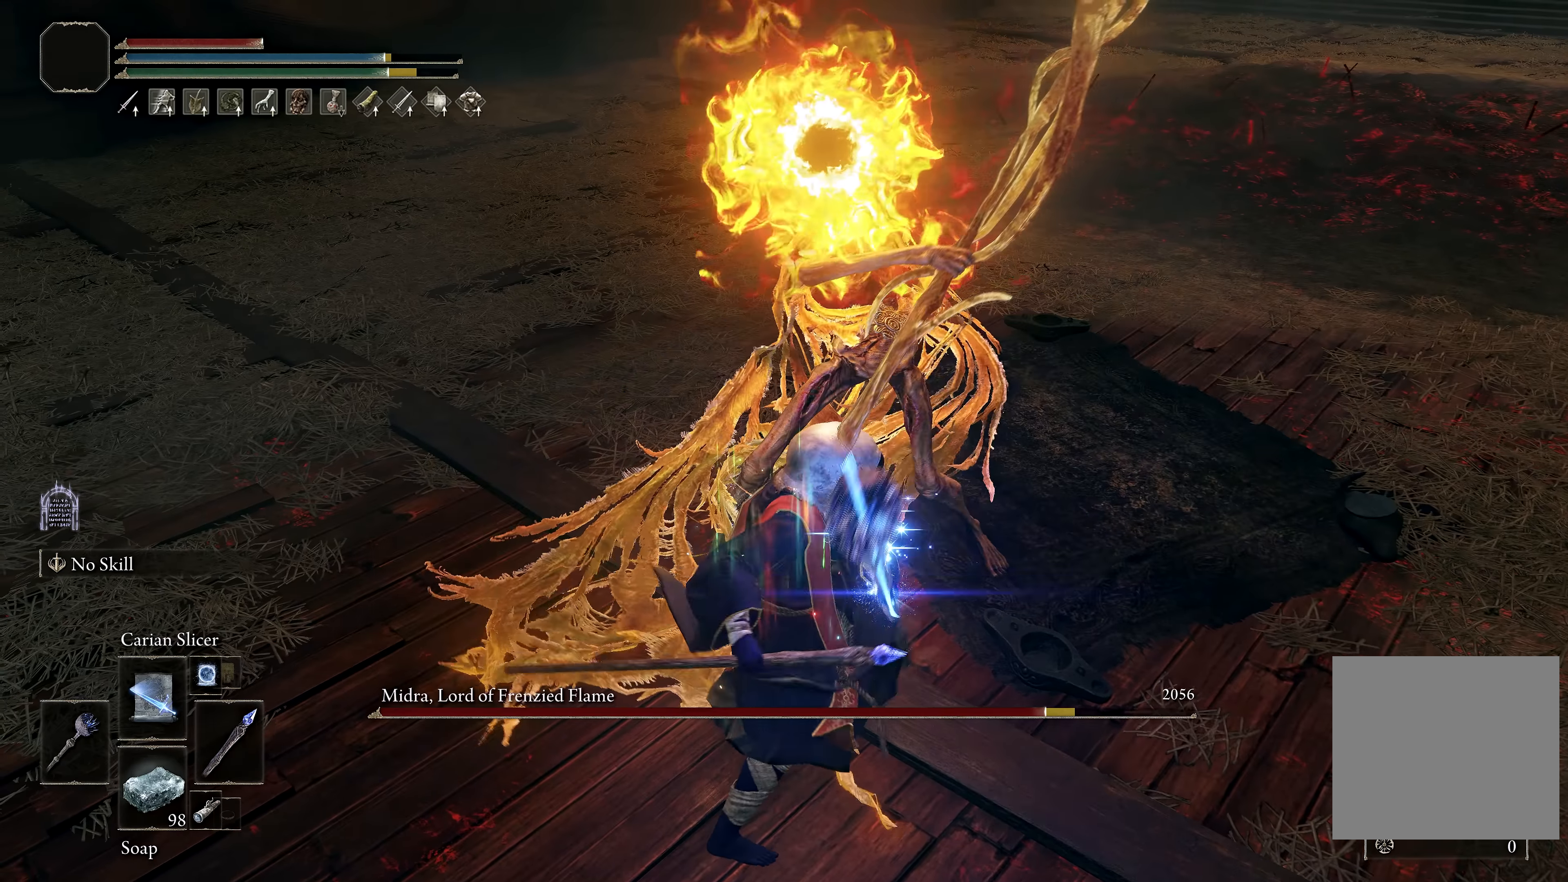
{"buttons": [], "left_stick": "center", "right_stick": "center", "events": [[134, "right_stick", "up-right"], [200, "left_stick", "center"], [284, "right_stick", "center"], [367, "right_stick", "up-right"], [484, "right_stick", "center"]]}
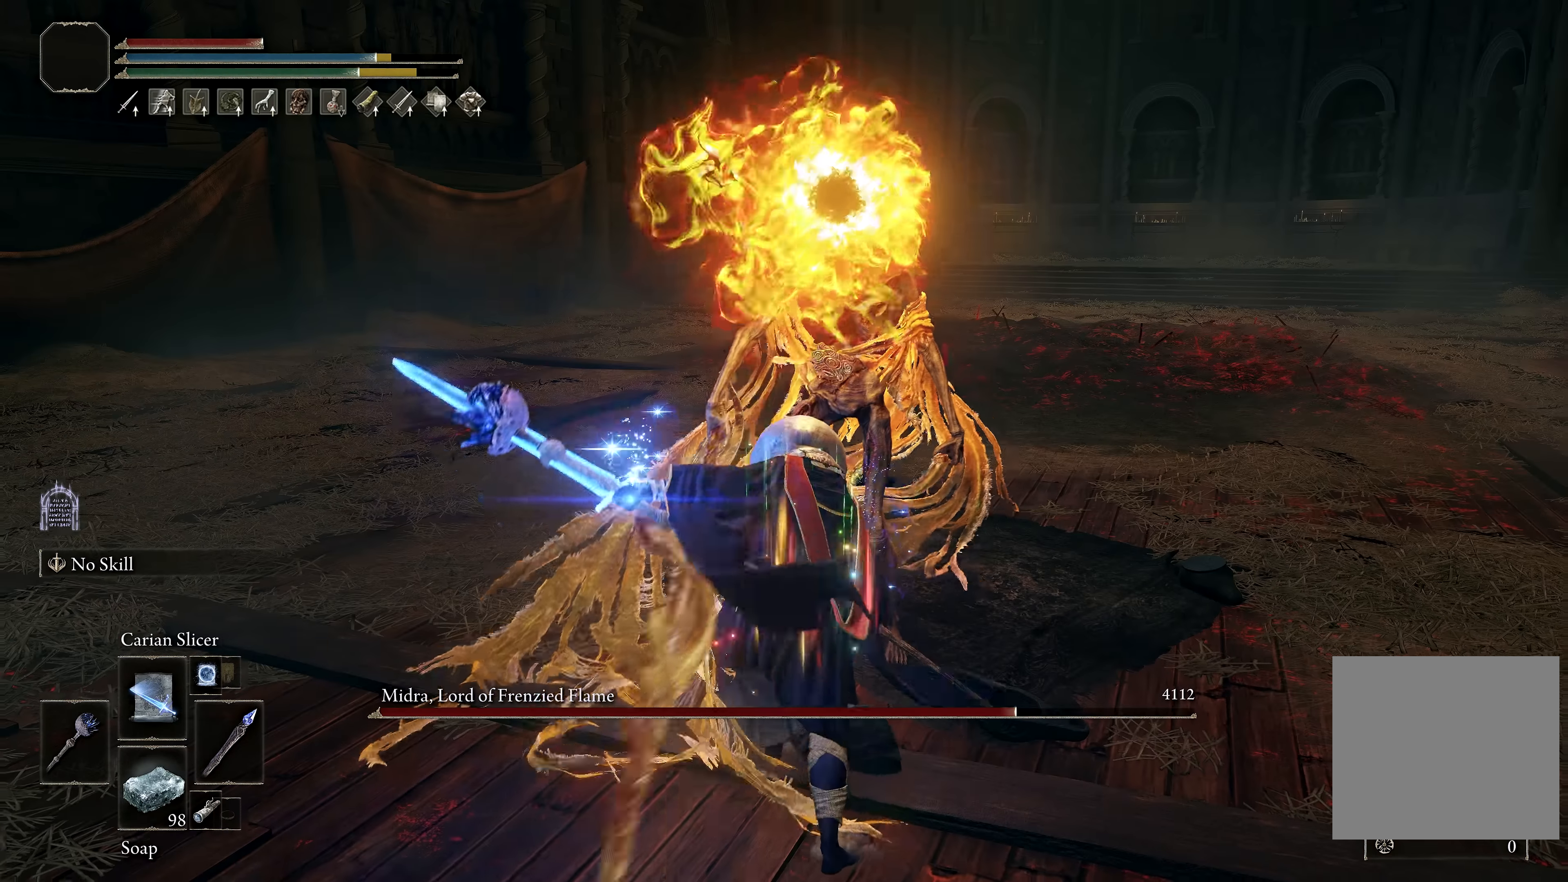
{"buttons": [], "left_stick": "center", "right_stick": "center", "events": [[134, "left_stick", "down"], [250, "left_stick", "center"]]}
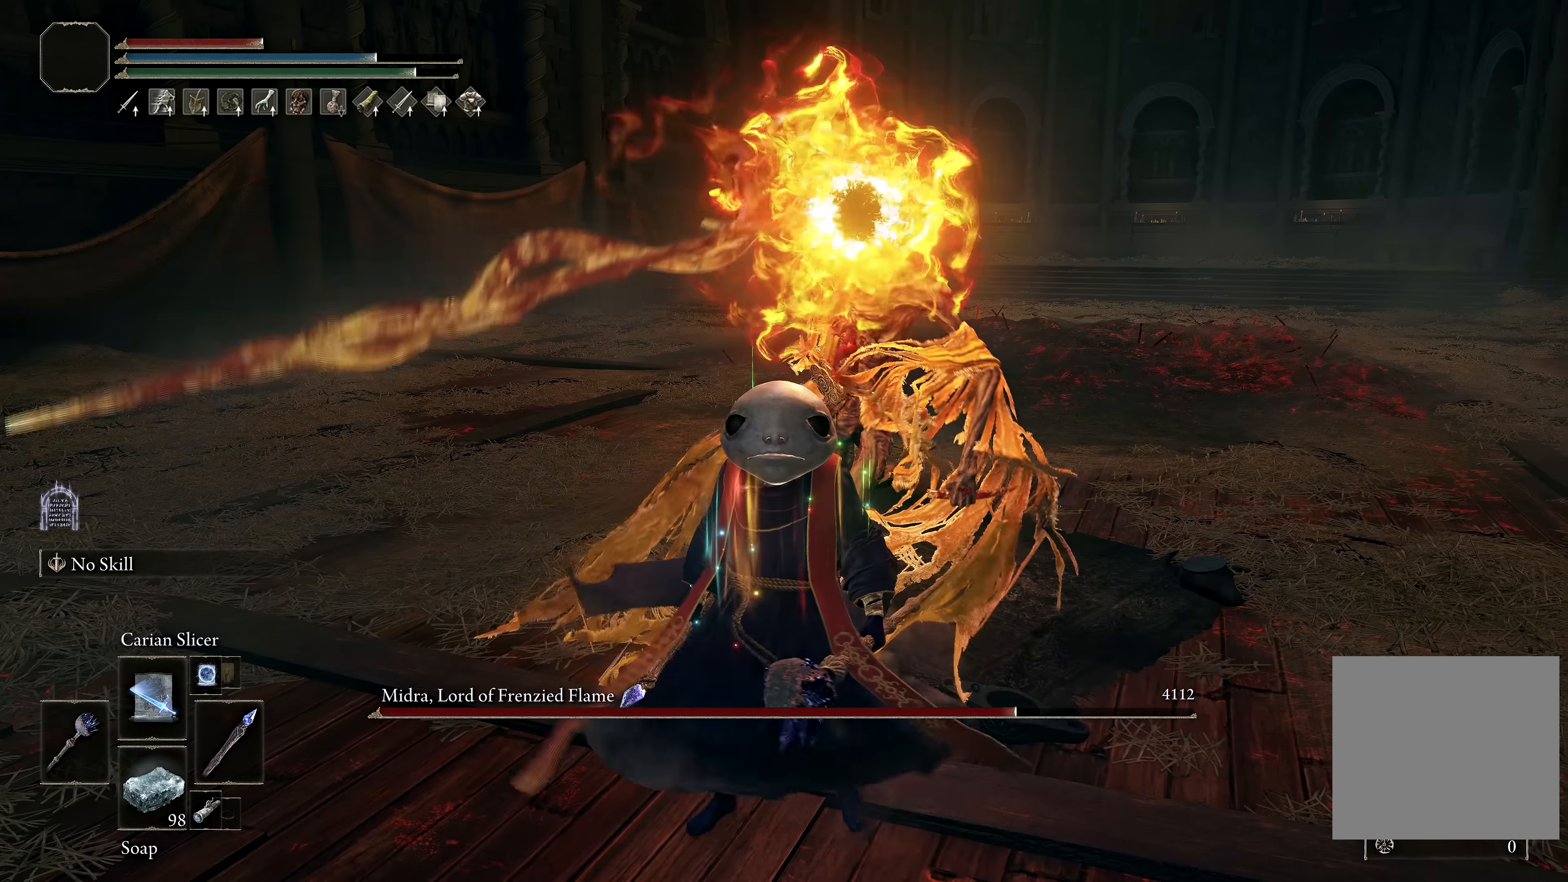
{"buttons": ["B"], "left_stick": "center", "right_stick": "center", "events": [[367, "B", "down"]]}
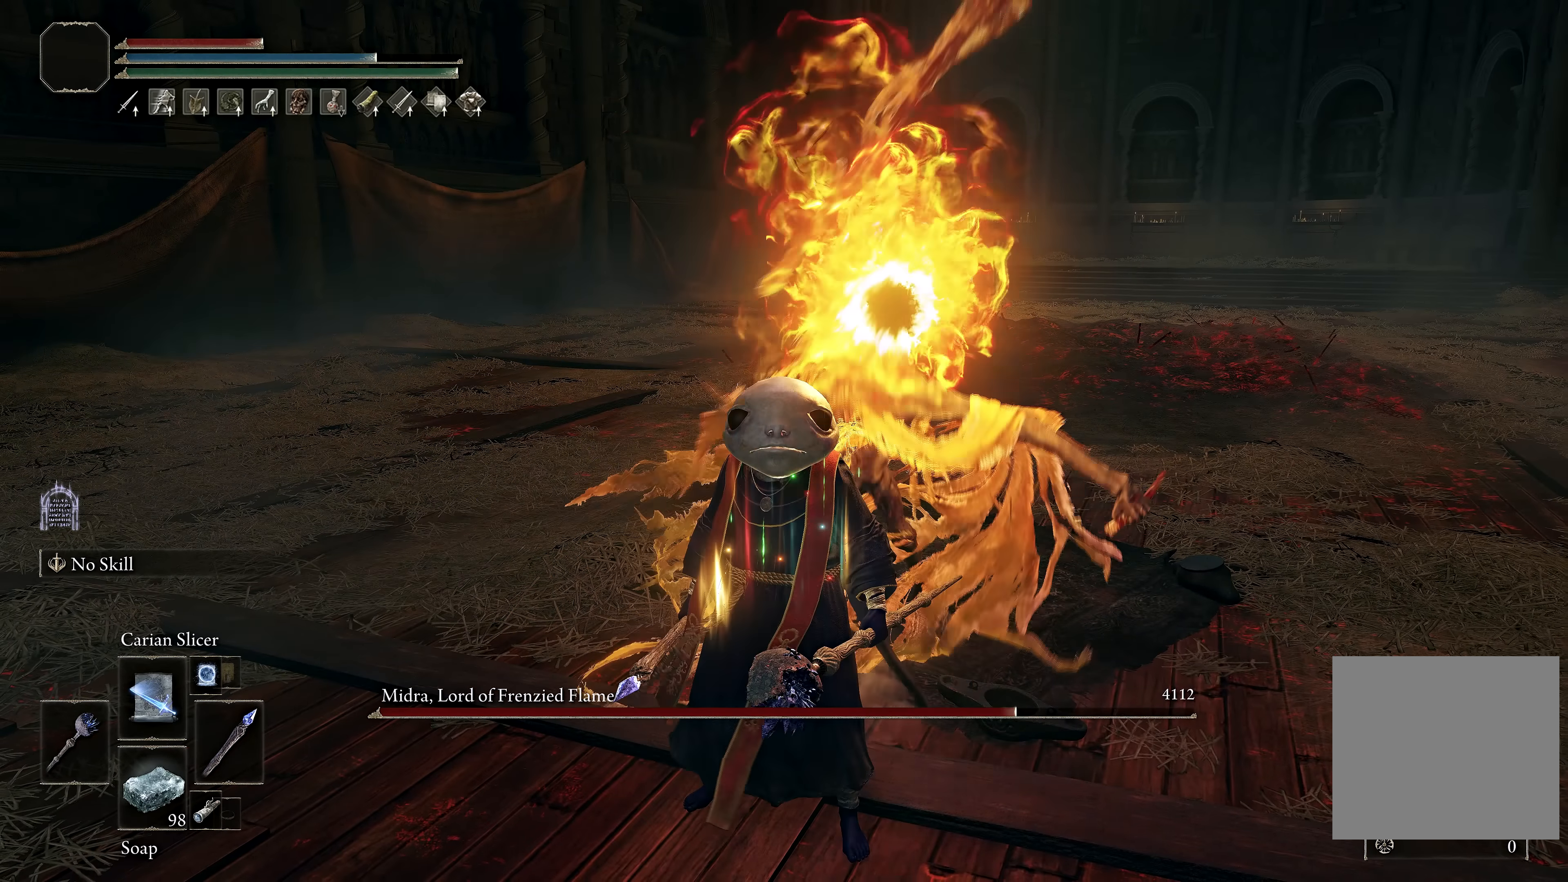
{"buttons": [], "left_stick": "center", "right_stick": "center", "events": [[34, "B", "up"]]}
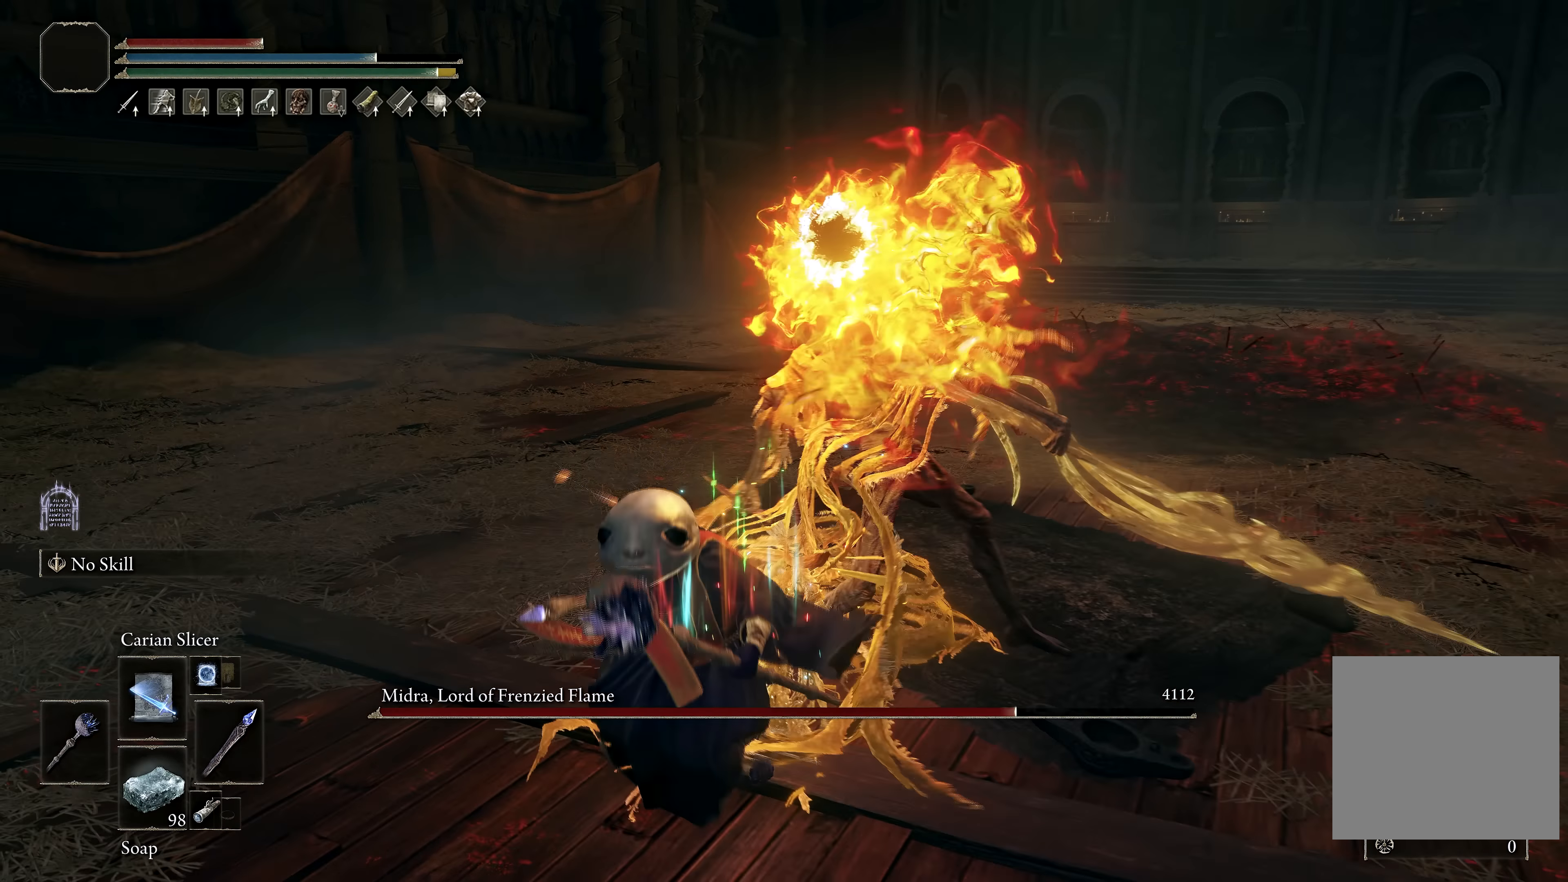
{"buttons": [], "left_stick": "center", "right_stick": "center", "events": []}
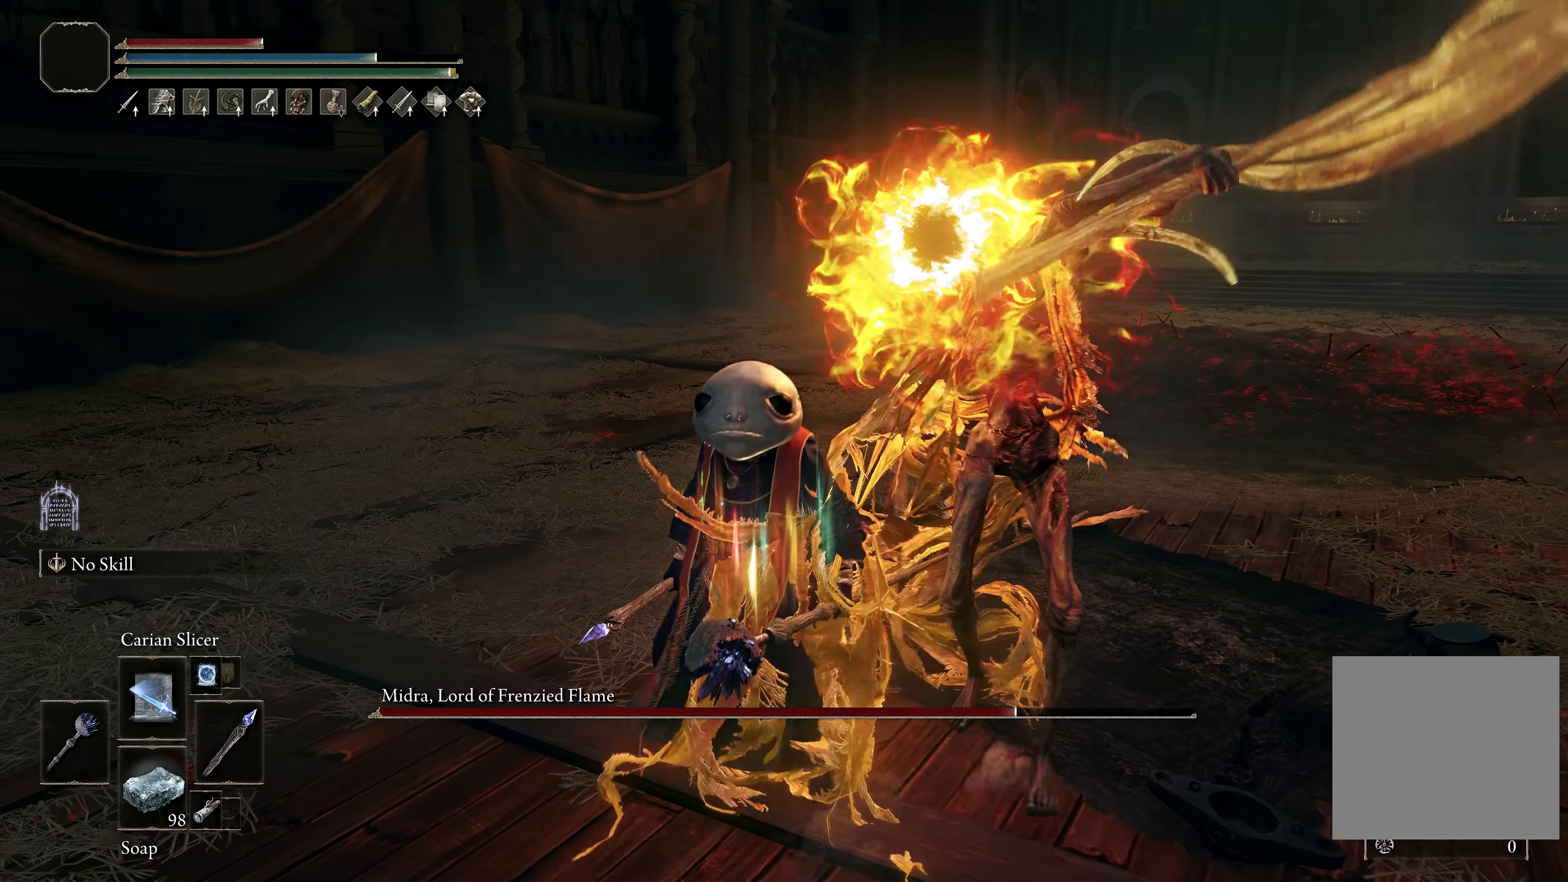
{"buttons": [], "left_stick": "center", "right_stick": "center", "events": [[217, "B", "down"], [334, "B", "up"]]}